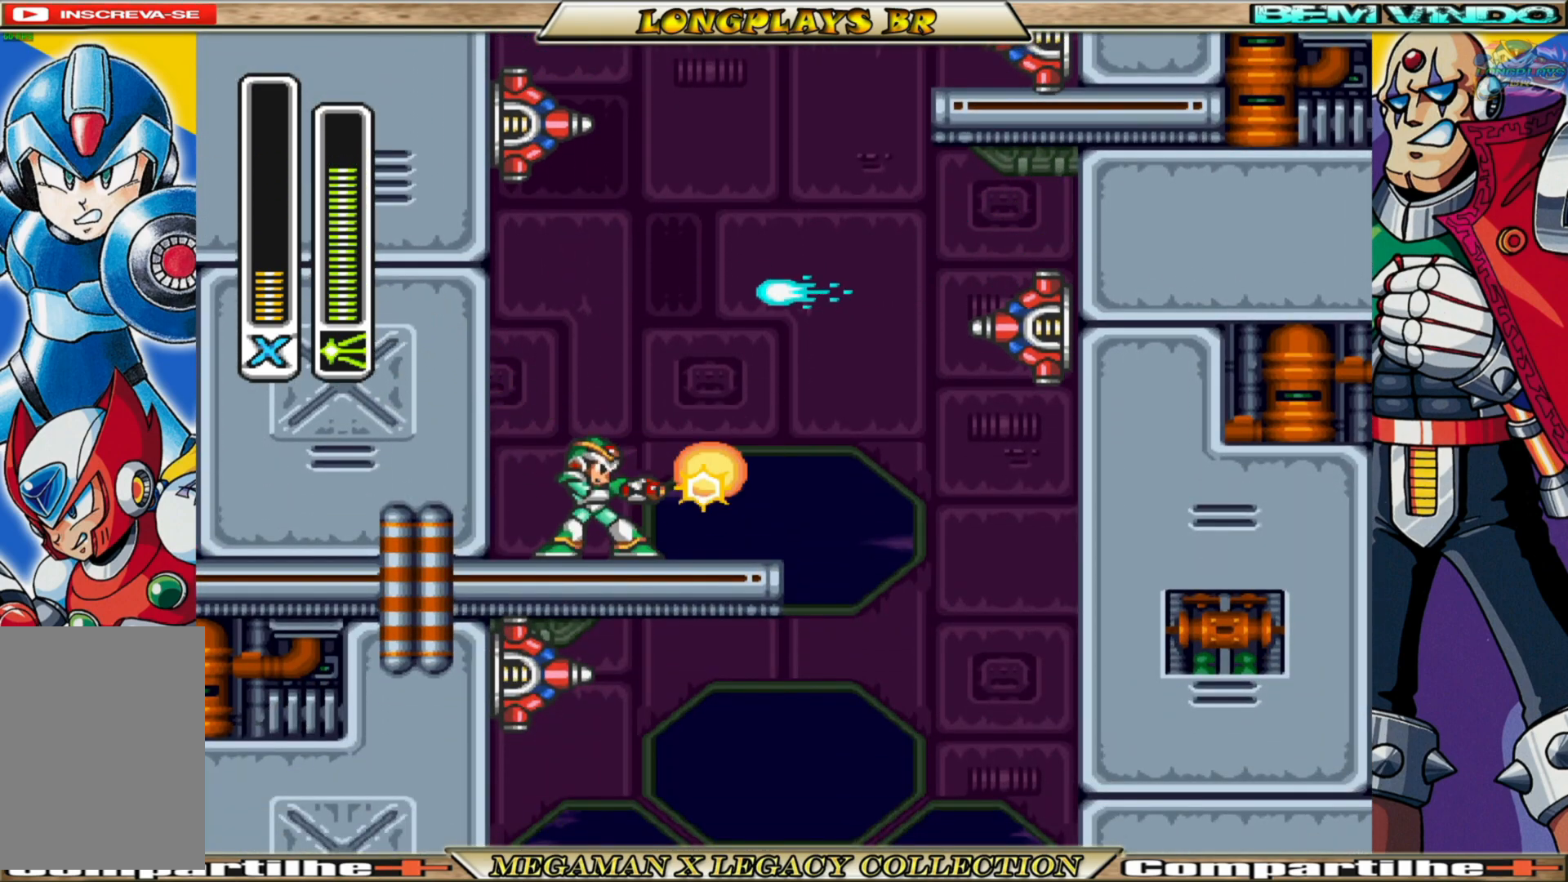
Gameplay with a controller (Xbox layout); each line is a JSON object with the inputs held at the frame after it. "events" lists button and stick changes between this image and that frame as [ms after this image, input, new state], when the widget could be followed in between.
{"buttons": ["DPAD_RIGHT"], "left_stick": "center", "right_stick": "center", "events": [[33, "X", "up"], [117, "X", "down"], [183, "X", "up"], [267, "X", "down"], [317, "X", "up"], [400, "X", "down"], [417, "DPAD_RIGHT", "down"], [483, "X", "up"]]}
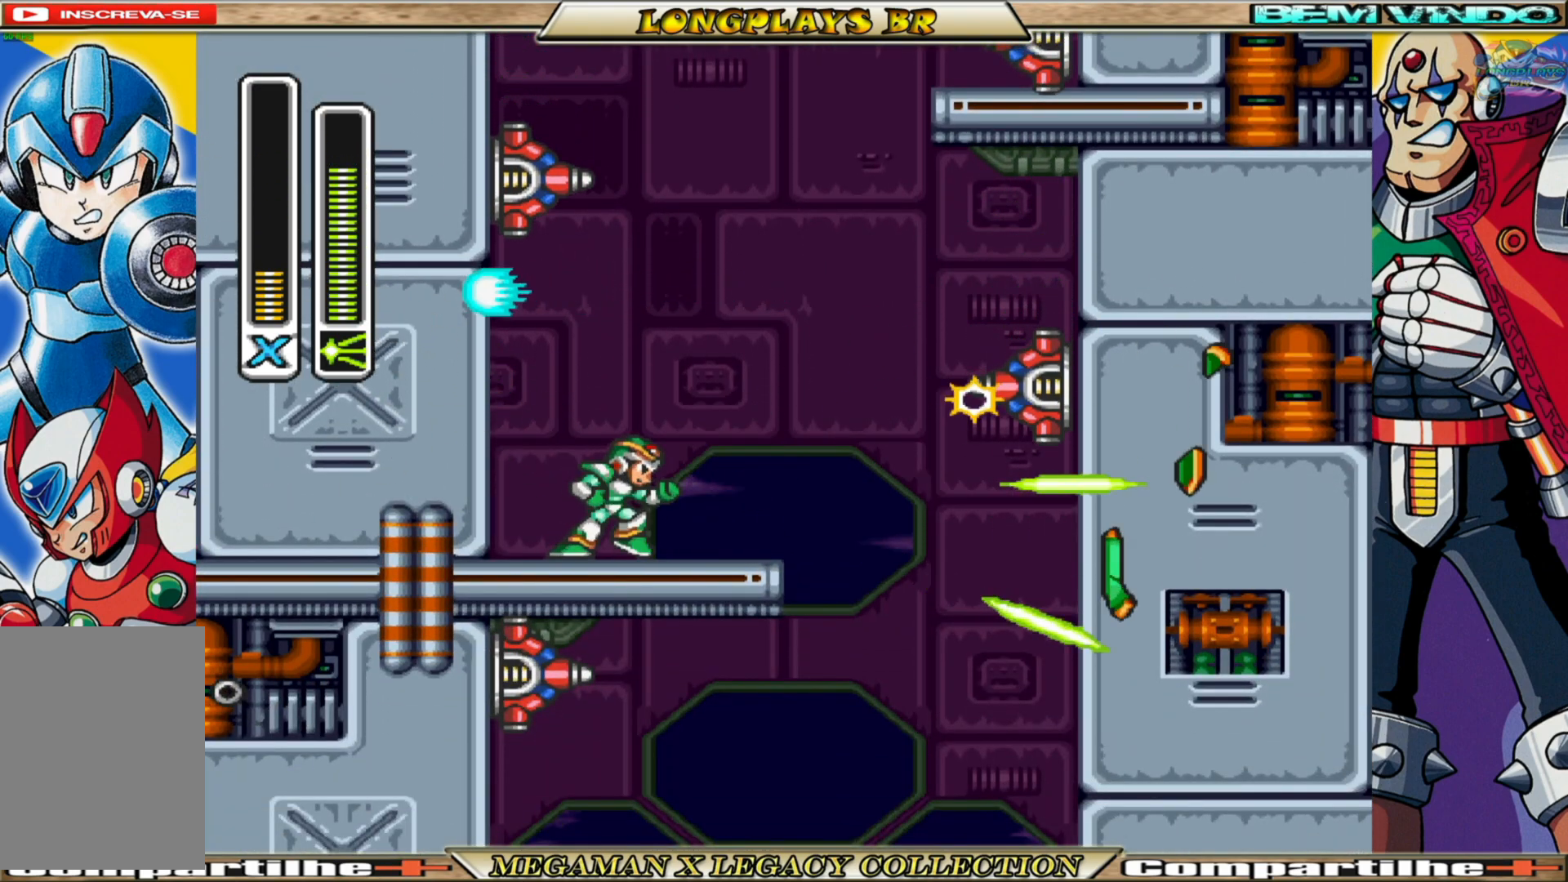
{"buttons": [], "left_stick": "center", "right_stick": "center", "events": [[50, "X", "down"], [100, "DPAD_RIGHT", "up"], [133, "X", "up"], [200, "X", "down"], [317, "DPAD_RIGHT", "down"], [383, "DPAD_RIGHT", "up"], [483, "X", "up"]]}
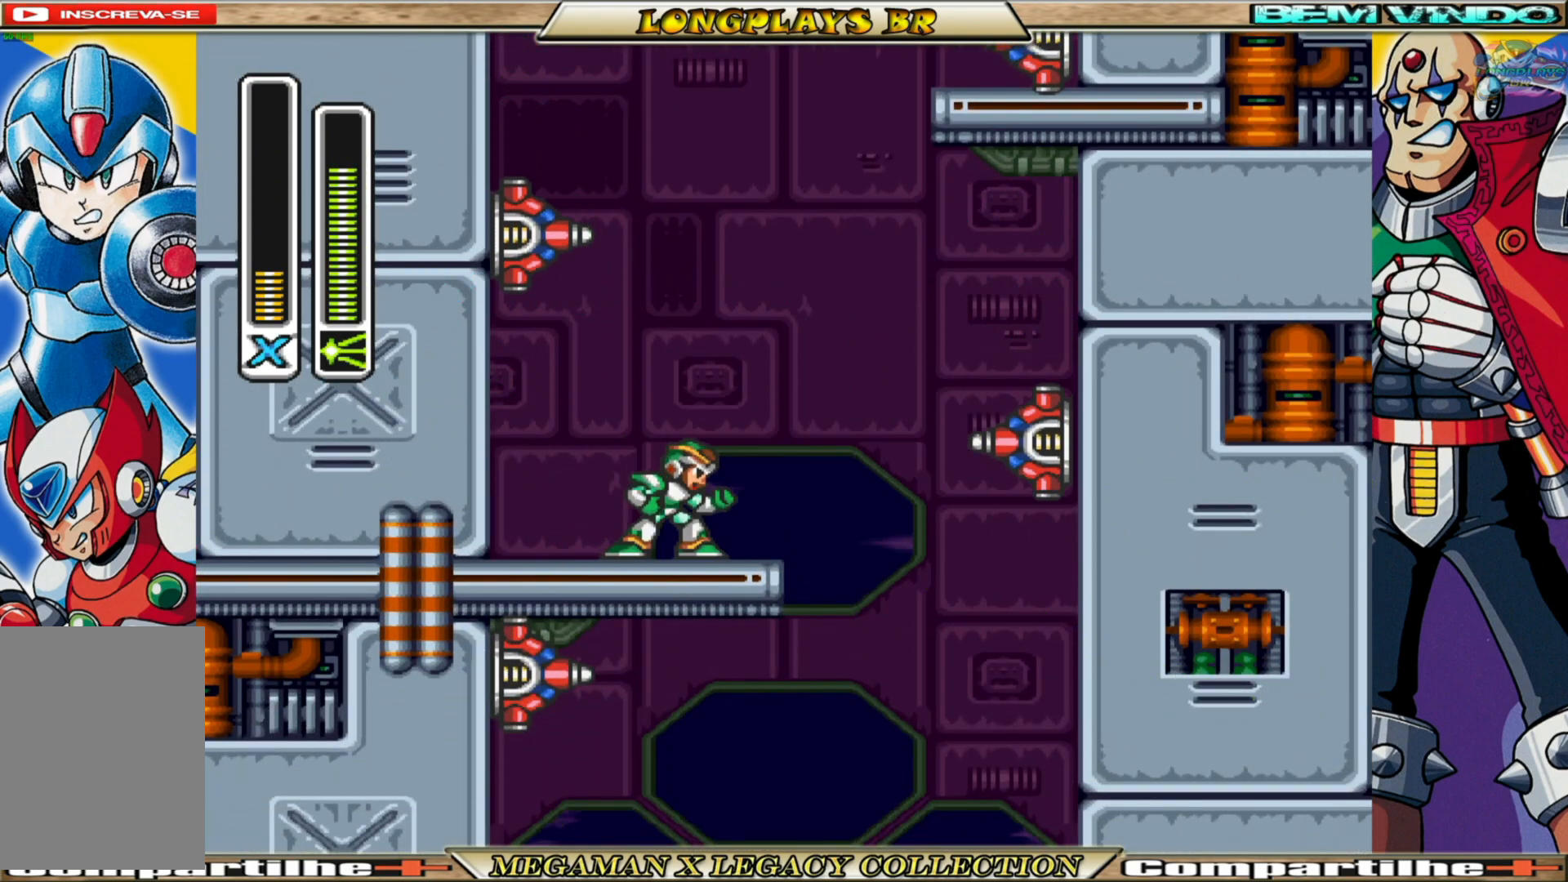
{"buttons": ["X"], "left_stick": "center", "right_stick": "center", "events": [[50, "DPAD_RIGHT", "down"], [67, "X", "down"], [117, "X", "up"], [150, "DPAD_RIGHT", "up"], [217, "X", "down"], [283, "X", "up"], [367, "X", "down"], [433, "X", "up"], [500, "X", "down"]]}
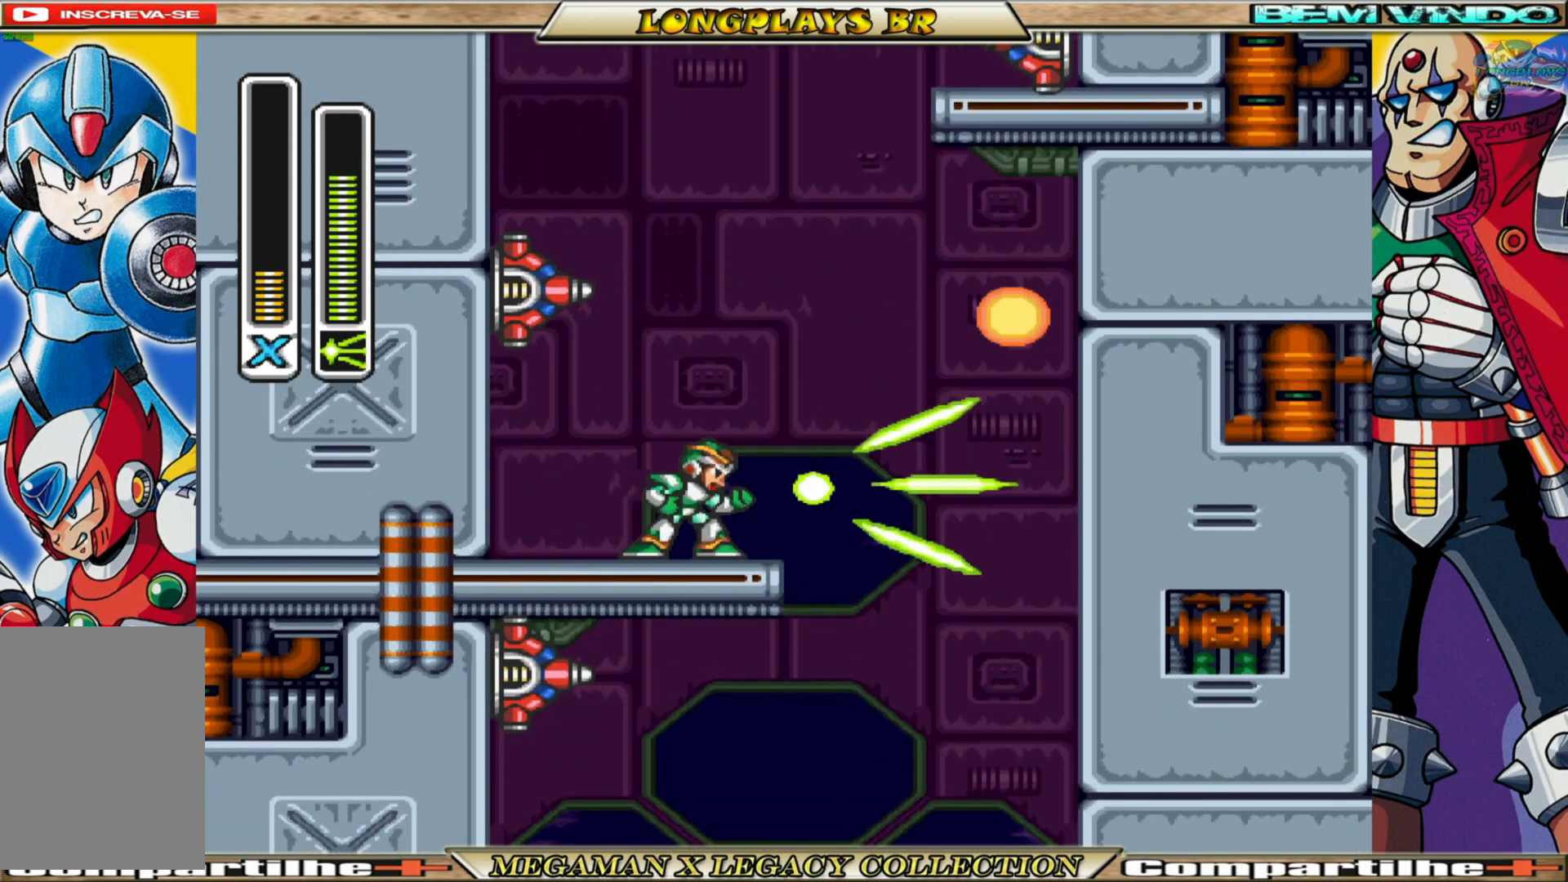
{"buttons": ["X"], "left_stick": "center", "right_stick": "center", "events": [[100, "DPAD_RIGHT", "down"], [317, "DPAD_RIGHT", "up"]]}
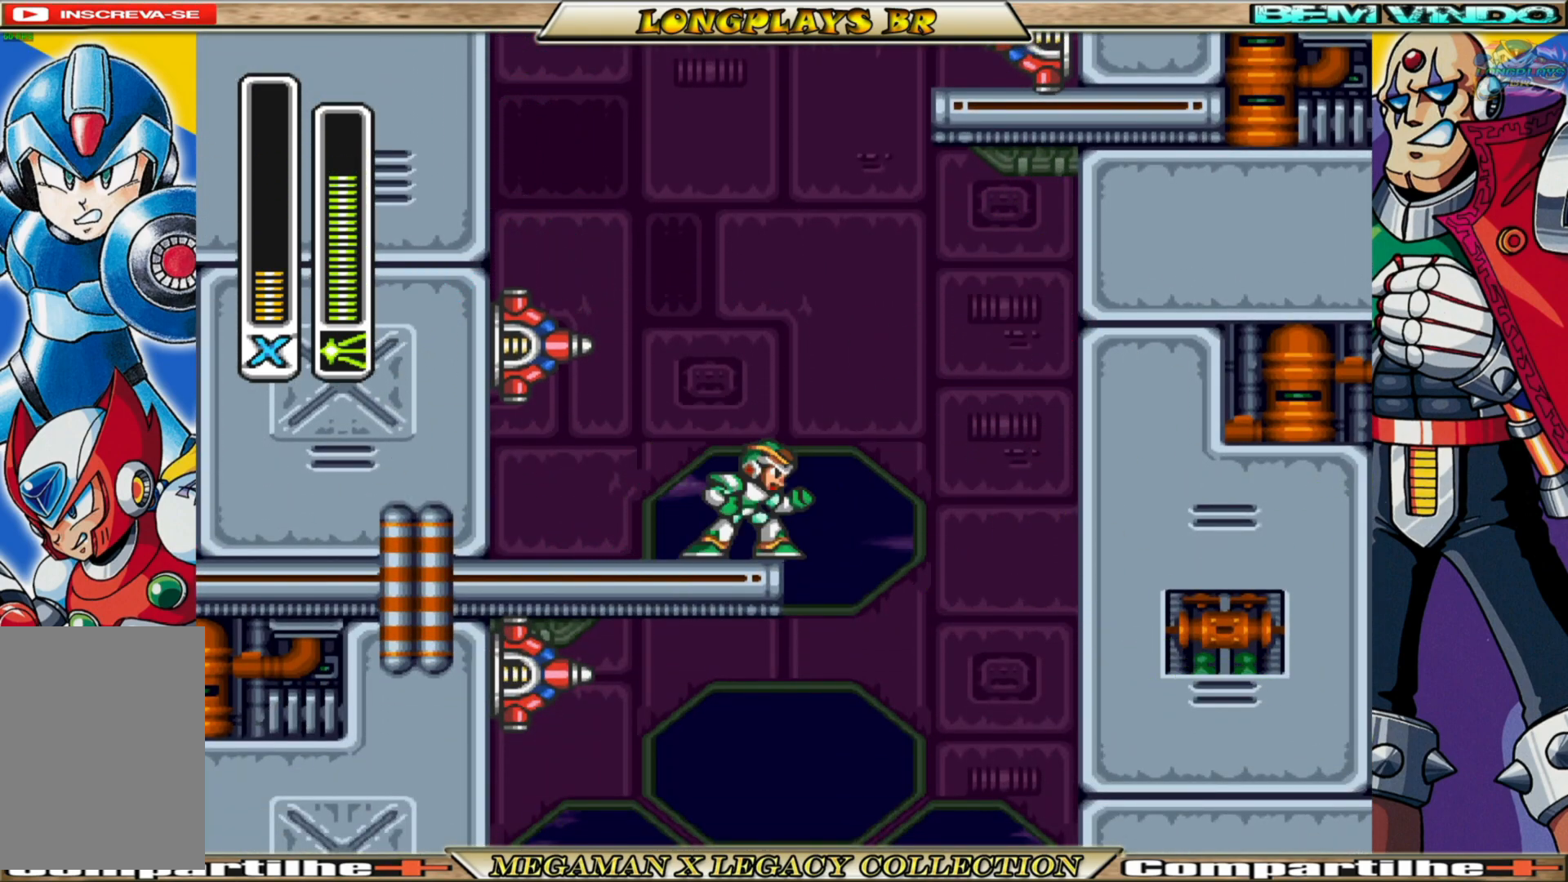
{"buttons": ["X"], "left_stick": "center", "right_stick": "center", "events": [[67, "DPAD_RIGHT", "down"], [183, "A", "down"], [183, "B", "down"], [200, "DPAD_RIGHT", "up"], [300, "DPAD_LEFT", "down"], [367, "DPAD_LEFT", "up"], [383, "A", "up"], [400, "B", "up"], [400, "X", "up"], [483, "X", "down"]]}
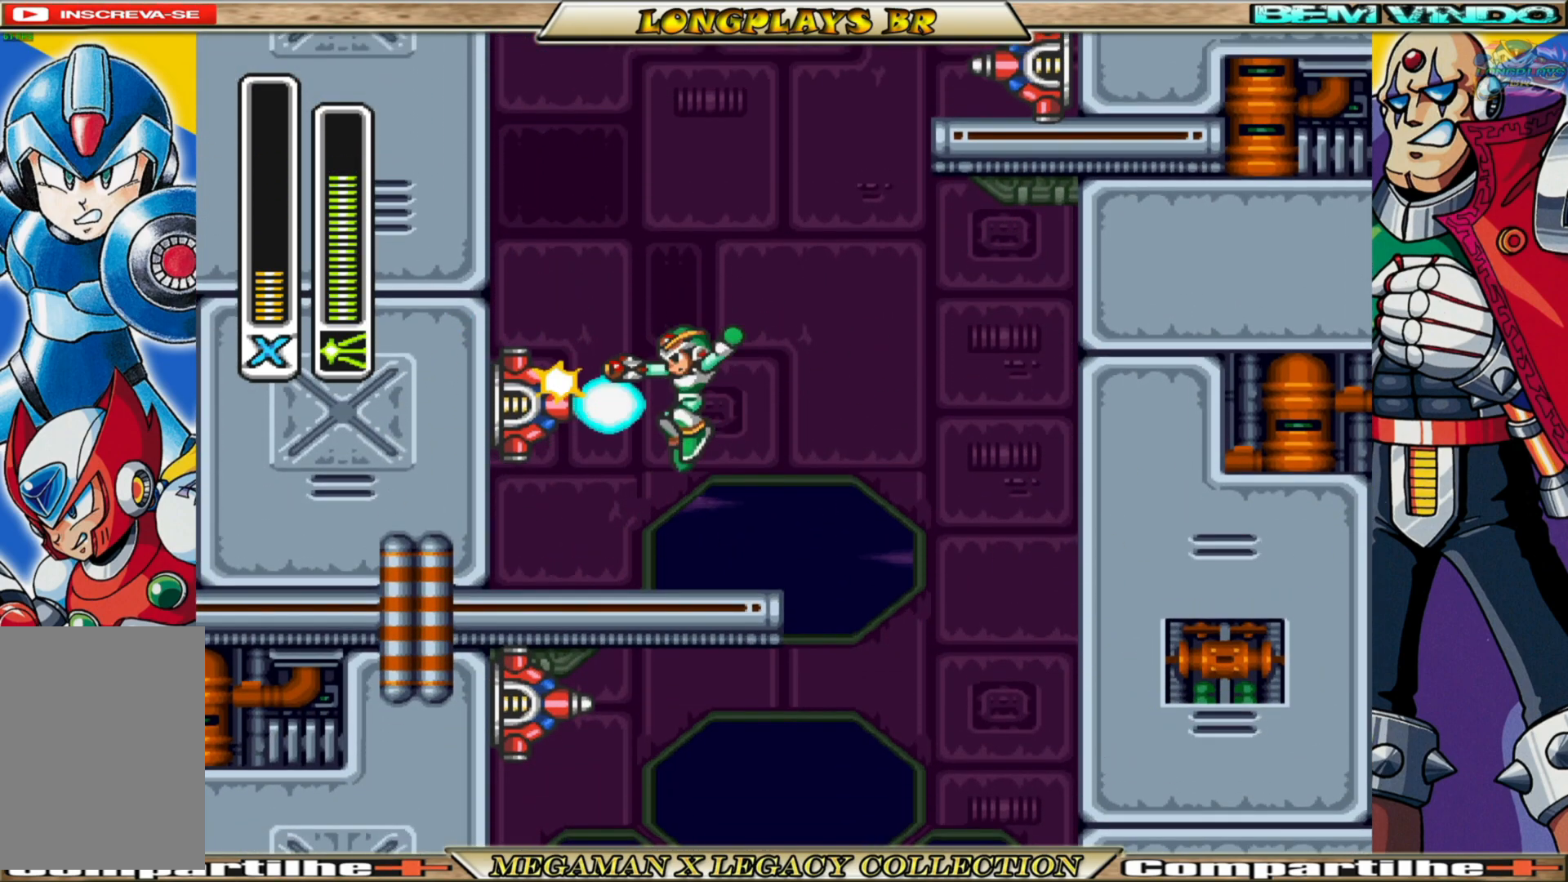
{"buttons": ["X", "DPAD_LEFT"], "left_stick": "center", "right_stick": "center", "events": [[433, "DPAD_LEFT", "down"]]}
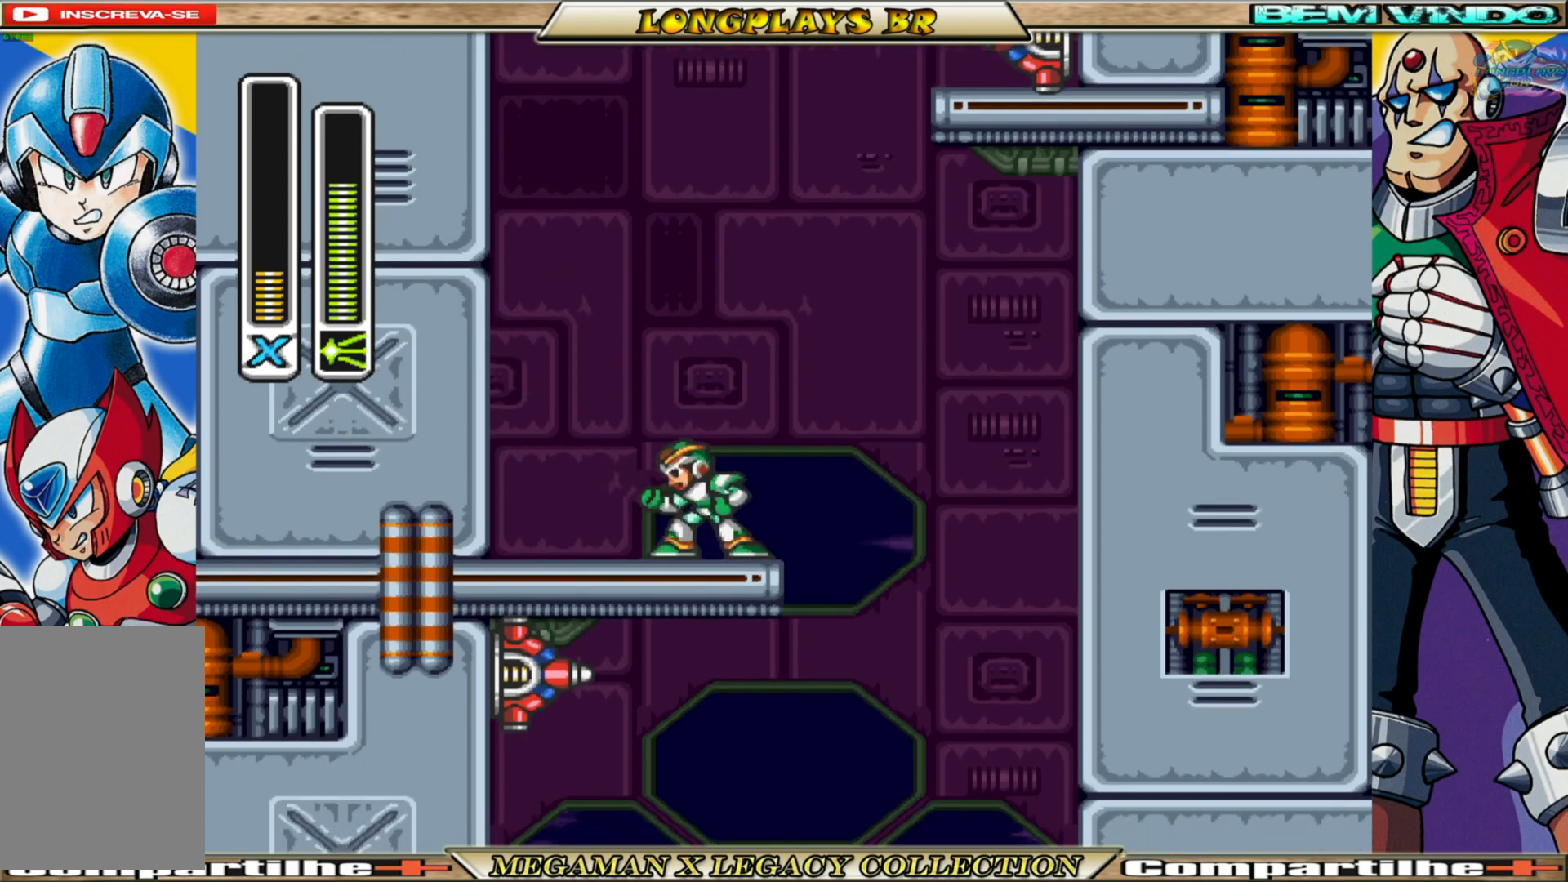
{"buttons": ["X"], "left_stick": "center", "right_stick": "center", "events": [[50, "DPAD_LEFT", "up"]]}
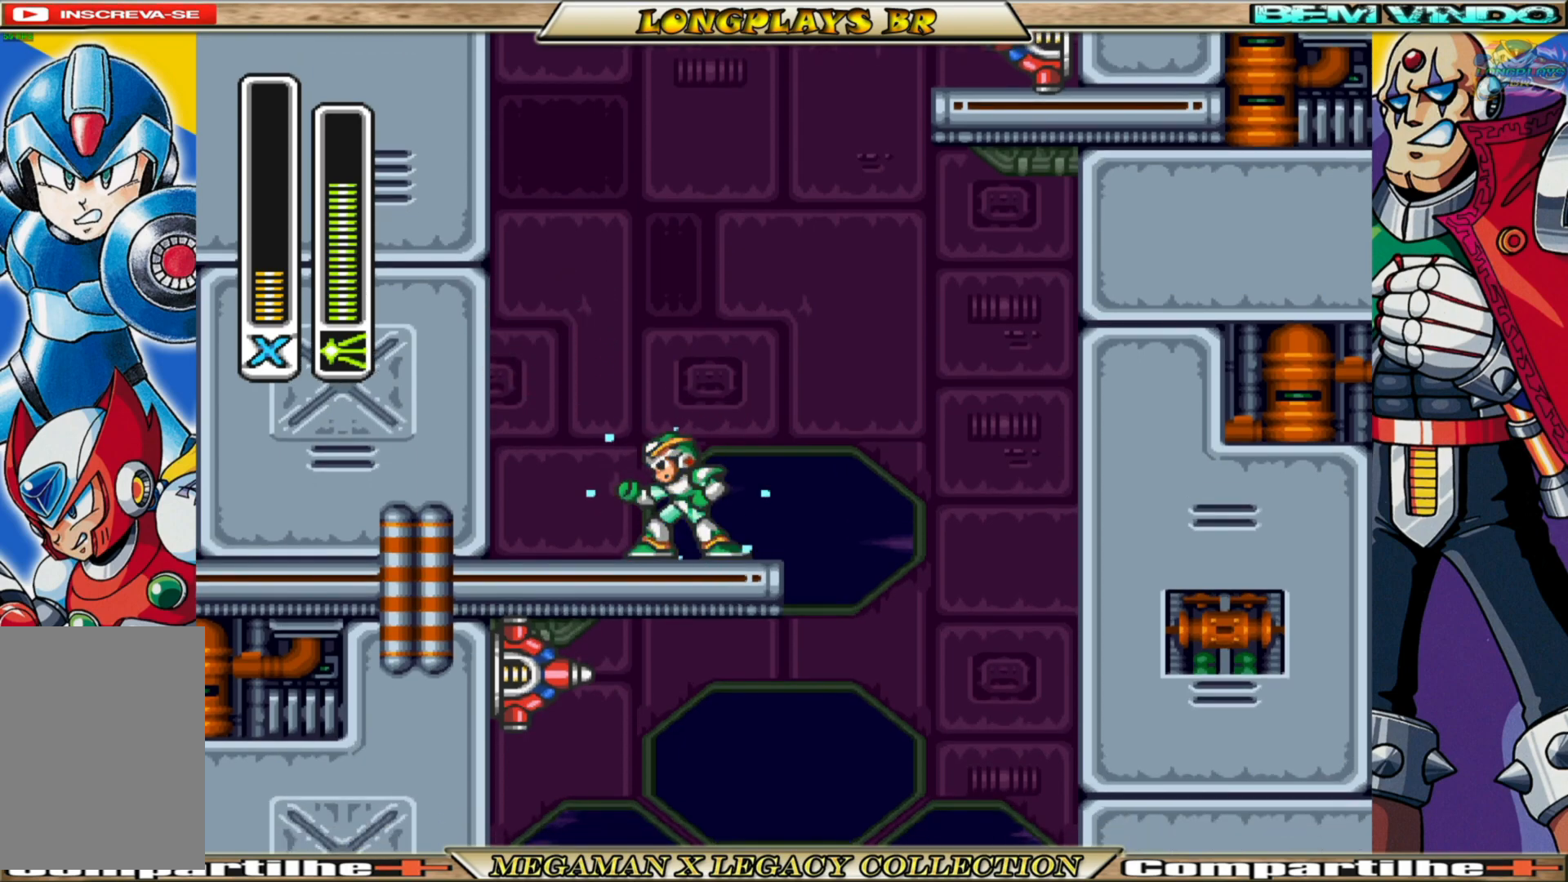
{"buttons": ["X"], "left_stick": "center", "right_stick": "center", "events": []}
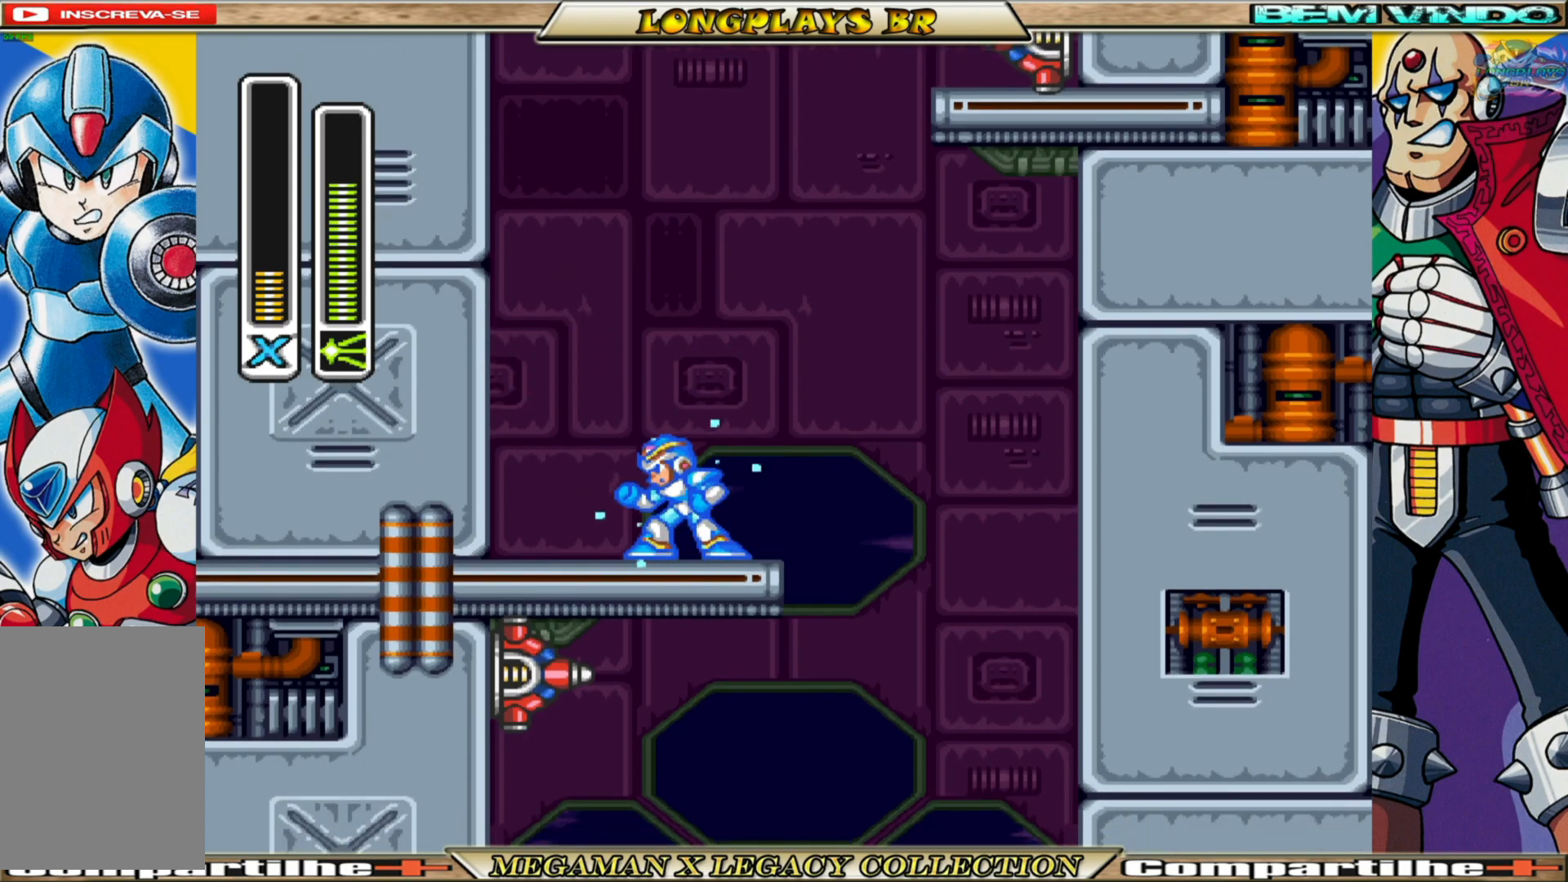
{"buttons": ["X"], "left_stick": "center", "right_stick": "center", "events": []}
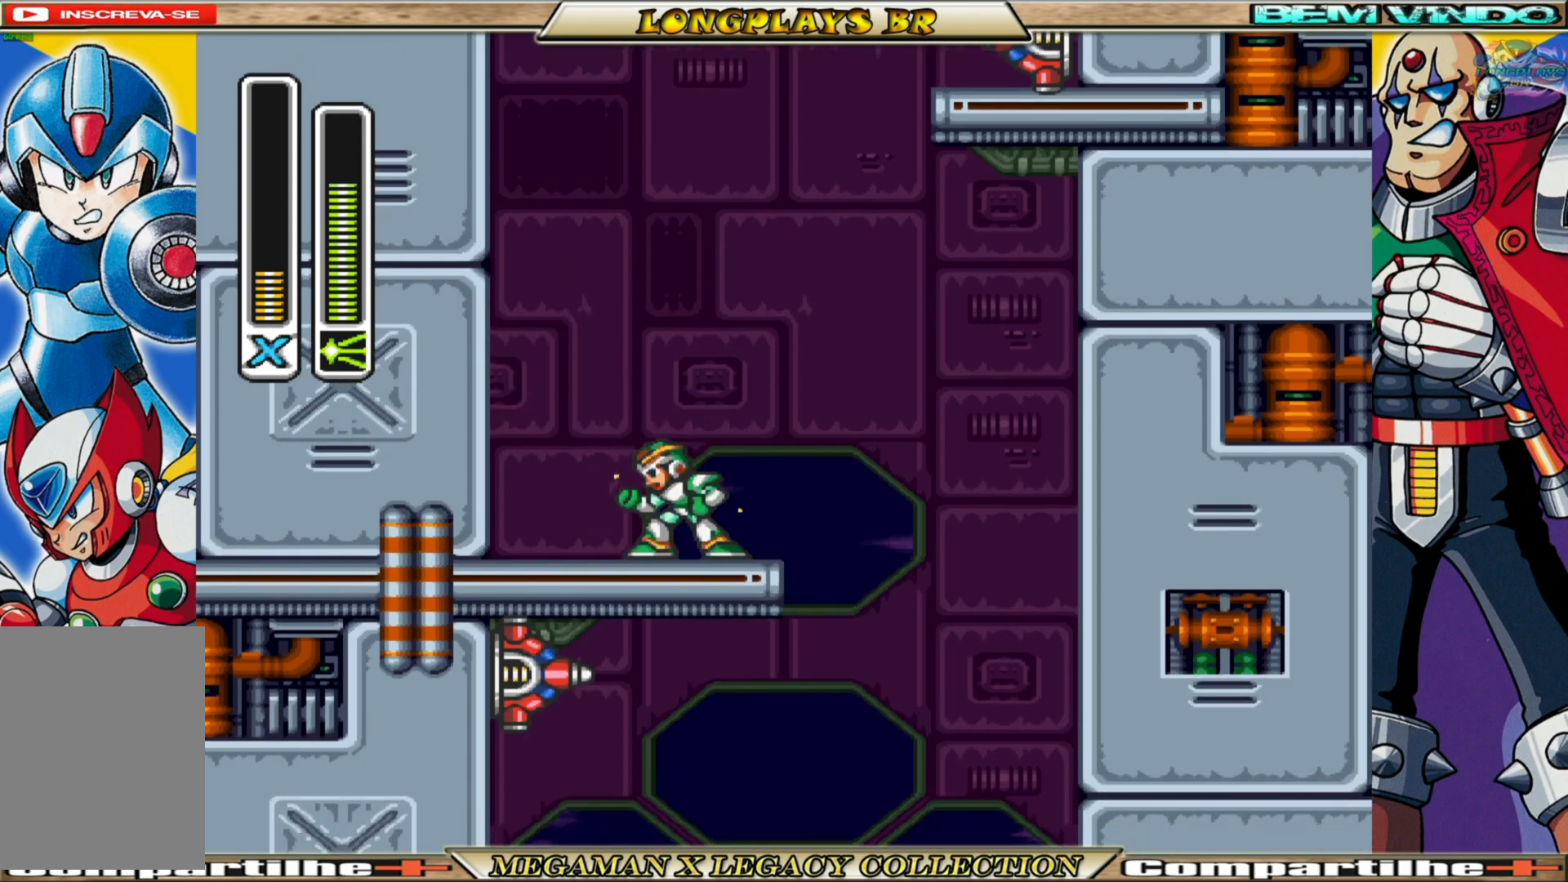
{"buttons": ["X"], "left_stick": "center", "right_stick": "center", "events": []}
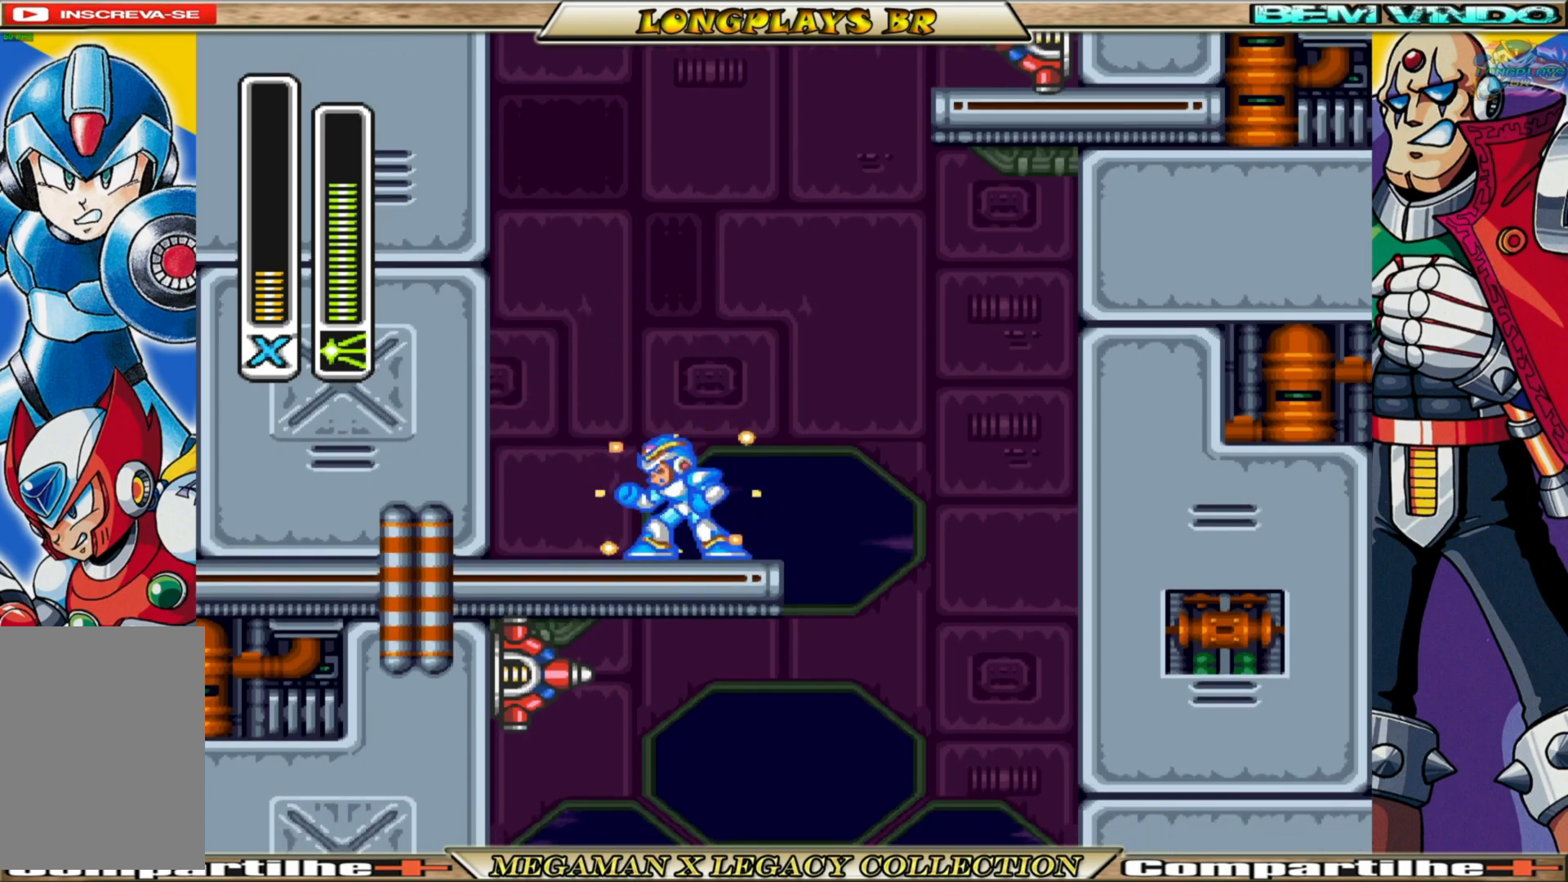
{"buttons": ["X"], "left_stick": "center", "right_stick": "center", "events": []}
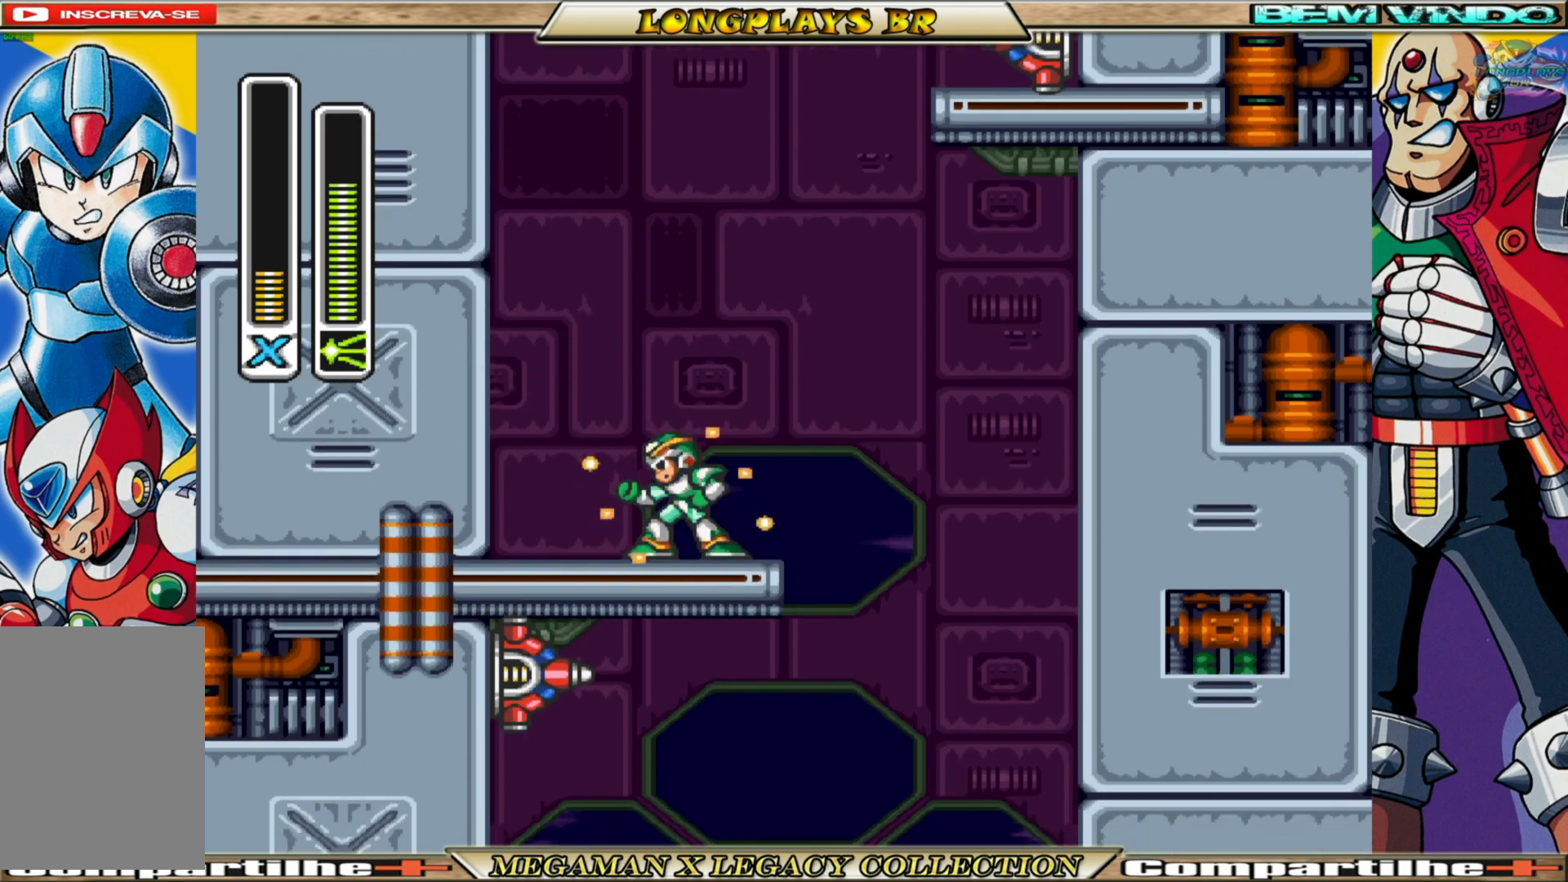
{"buttons": [], "left_stick": "center", "right_stick": "center", "events": [[433, "X", "up"]]}
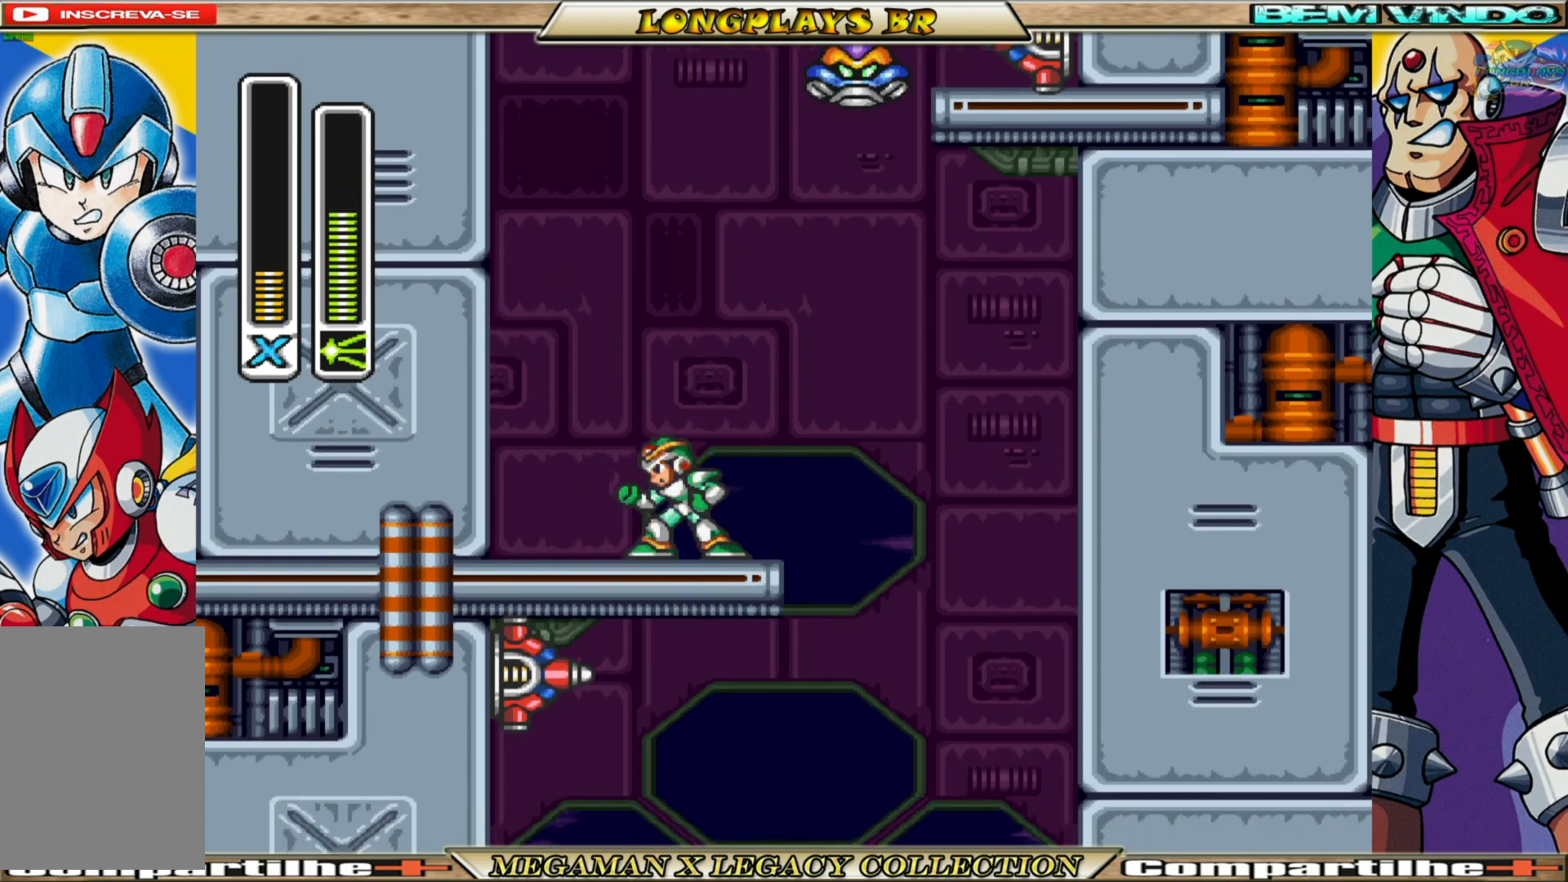
{"buttons": ["A", "B", "DPAD_LEFT"], "left_stick": "center", "right_stick": "center", "events": [[183, "DPAD_LEFT", "down"], [333, "B", "down"], [433, "A", "down"]]}
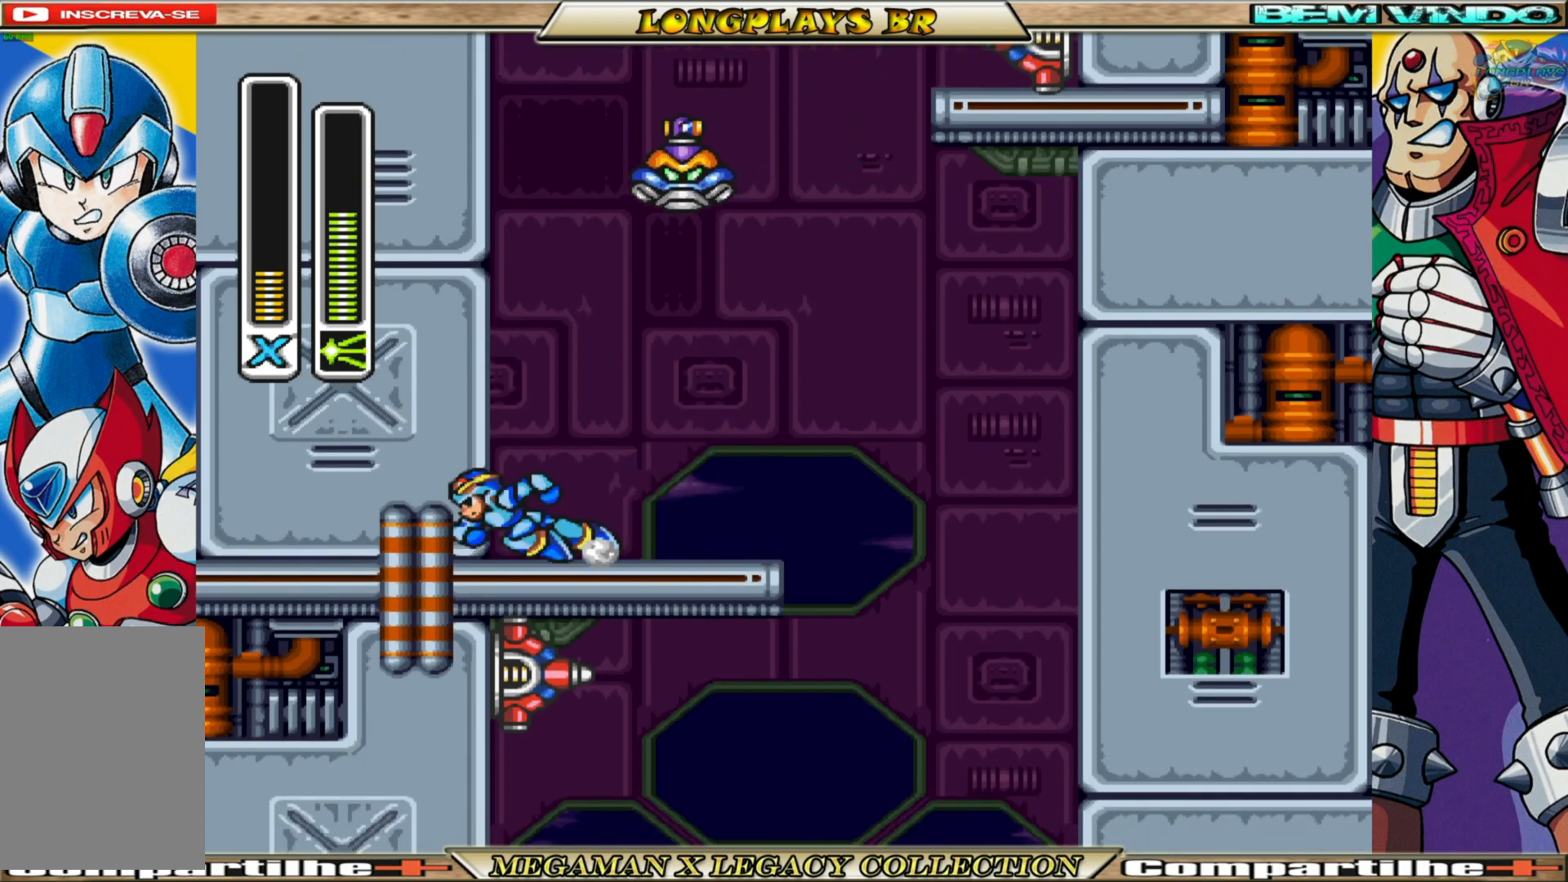
{"buttons": ["A", "B", "DPAD_LEFT"], "left_stick": "center", "right_stick": "center", "events": [[150, "A", "up"], [217, "B", "up"], [233, "B", "down"], [250, "A", "down"]]}
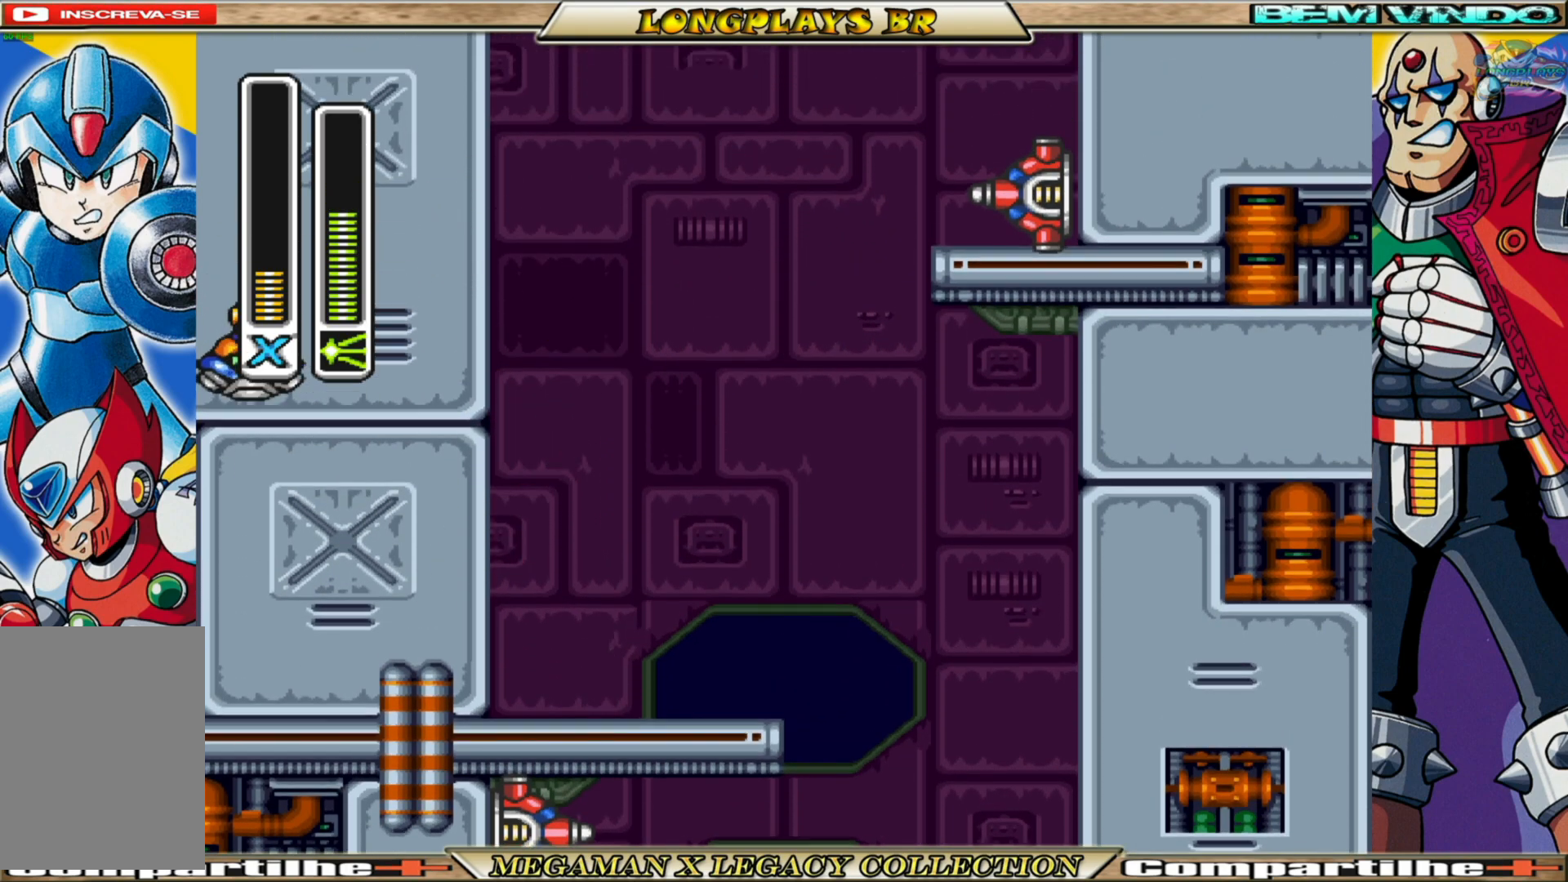
{"buttons": ["A", "B", "DPAD_LEFT"], "left_stick": "center", "right_stick": "center", "events": [[117, "A", "up"], [133, "B", "up"], [217, "A", "down"], [217, "B", "down"]]}
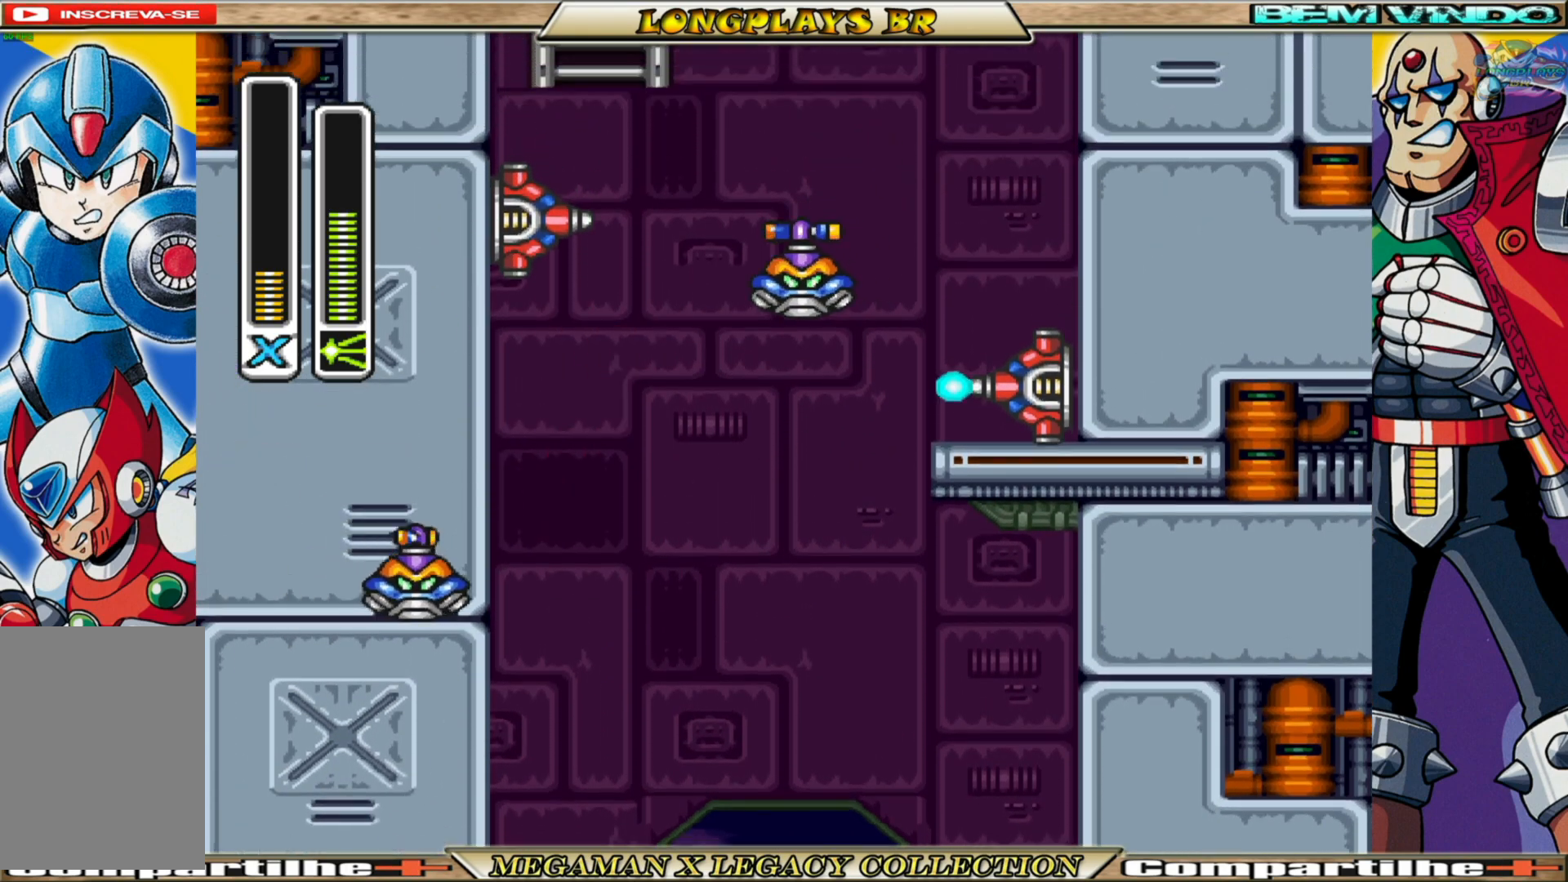
{"buttons": ["A", "B", "DPAD_LEFT"], "left_stick": "center", "right_stick": "center", "events": [[100, "A", "up"], [117, "B", "up"], [183, "B", "down"], [200, "A", "down"]]}
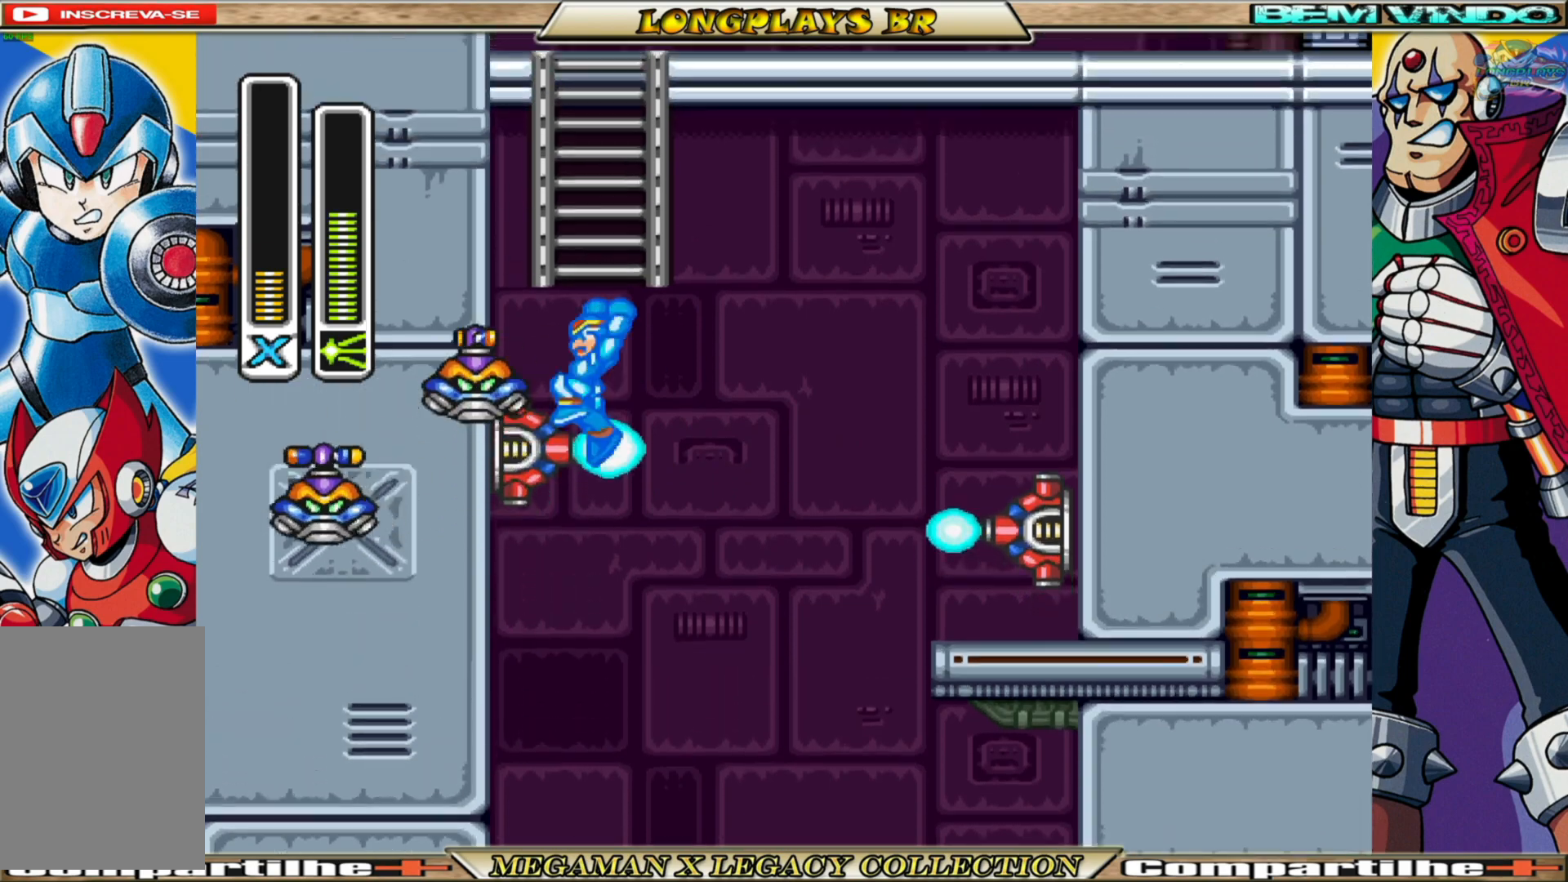
{"buttons": ["A", "B", "DPAD_UP"], "left_stick": "center", "right_stick": "center", "events": [[100, "A", "up"], [133, "B", "up"], [183, "B", "down"], [200, "A", "down"], [333, "DPAD_LEFT", "up"], [333, "DPAD_UP", "down"]]}
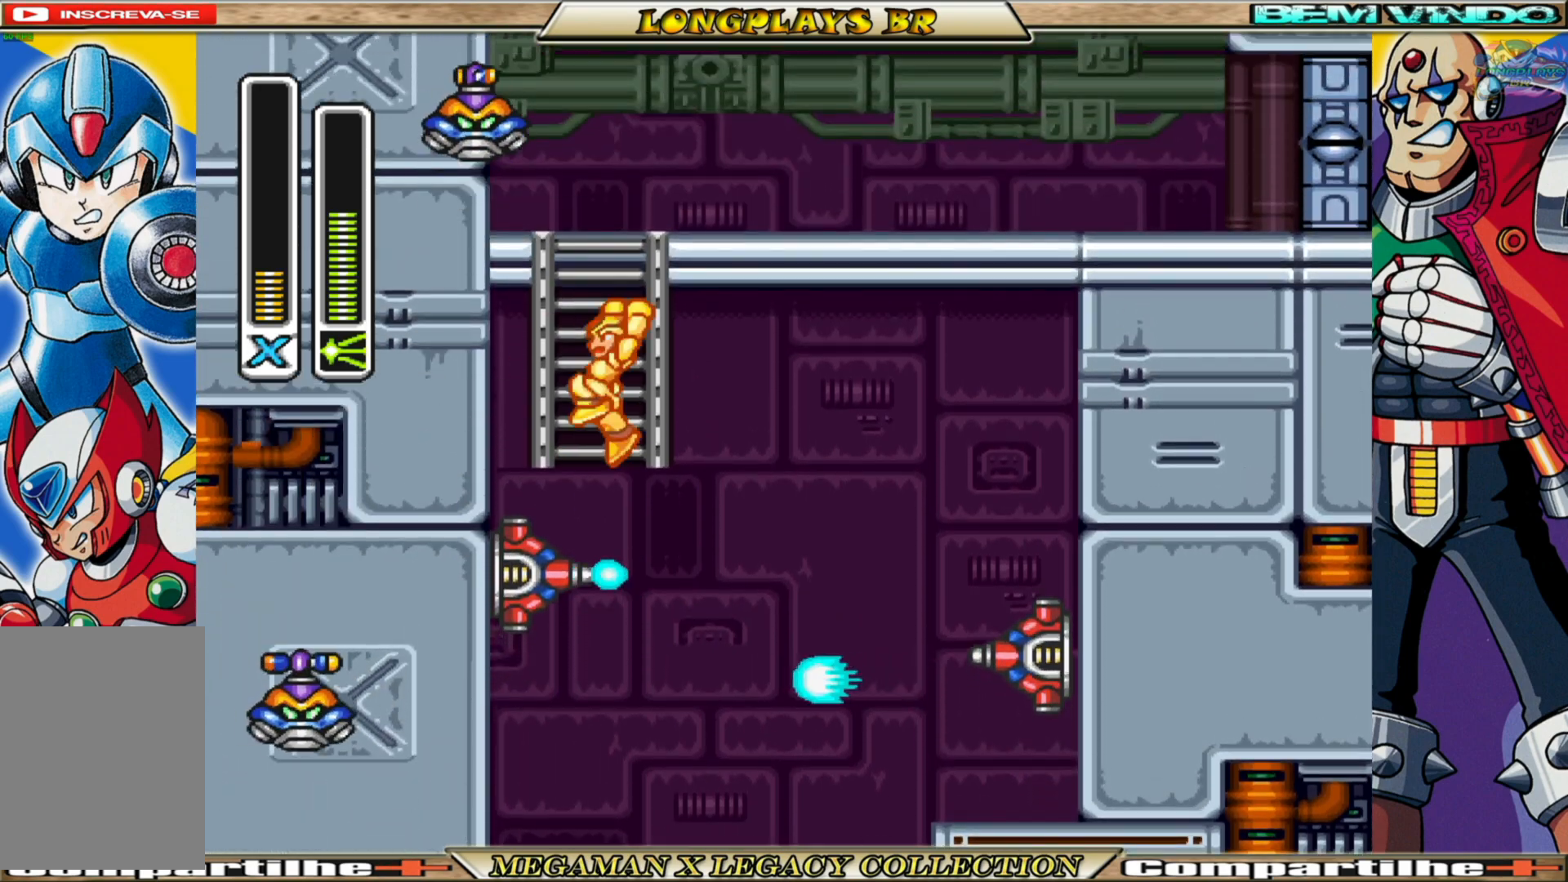
{"buttons": ["DPAD_UP"], "left_stick": "center", "right_stick": "center", "events": [[50, "A", "up"], [100, "B", "up"]]}
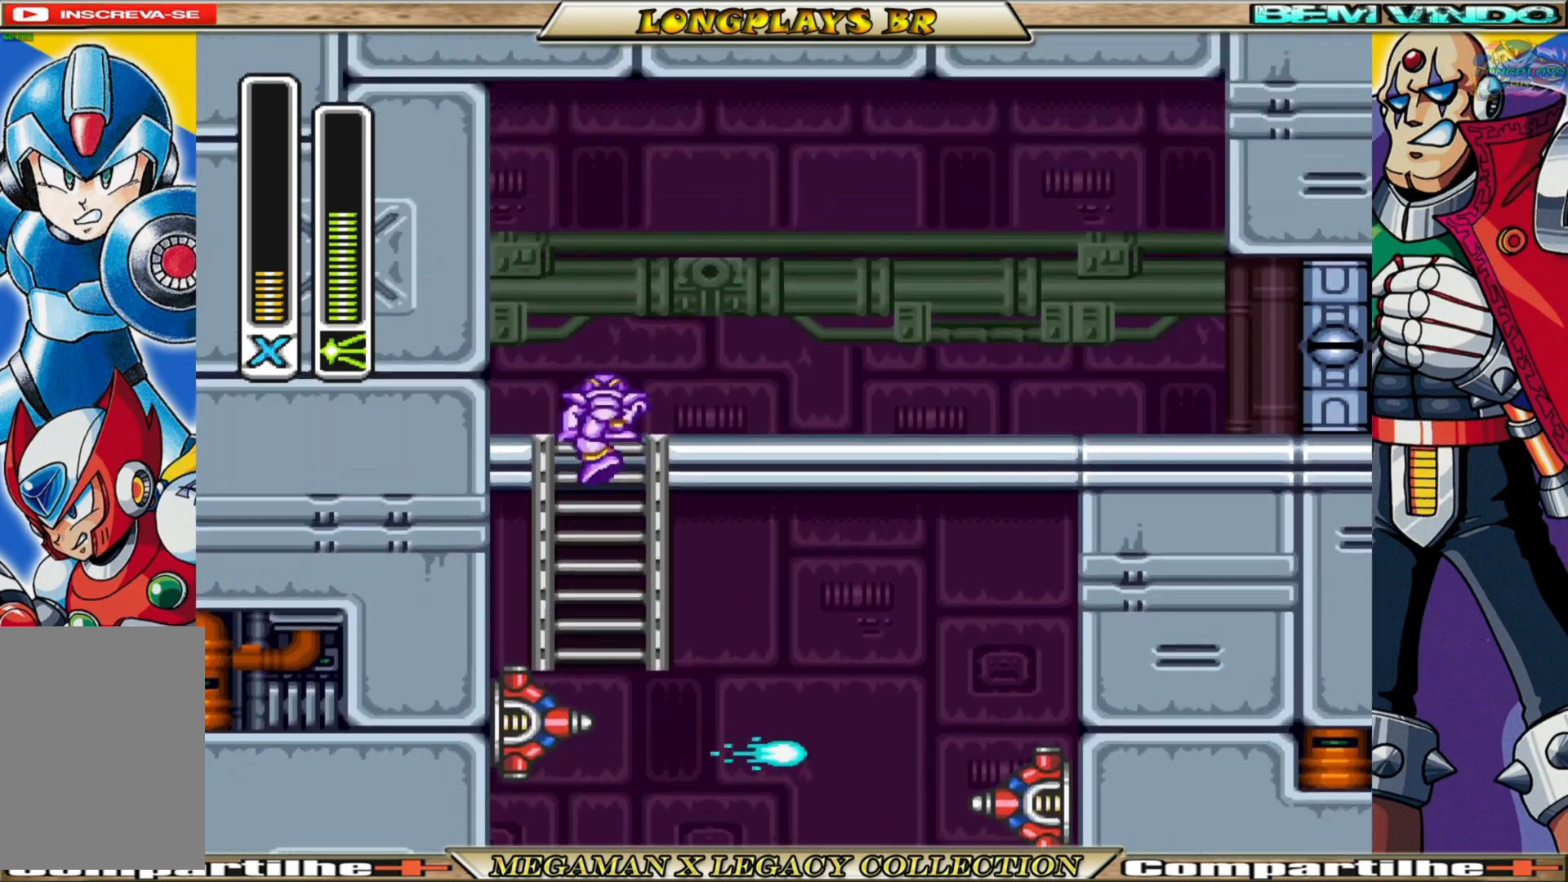
{"buttons": ["B", "DPAD_UP", "DPAD_RIGHT"], "left_stick": "center", "right_stick": "center", "events": [[67, "DPAD_RIGHT", "down"], [250, "B", "down"]]}
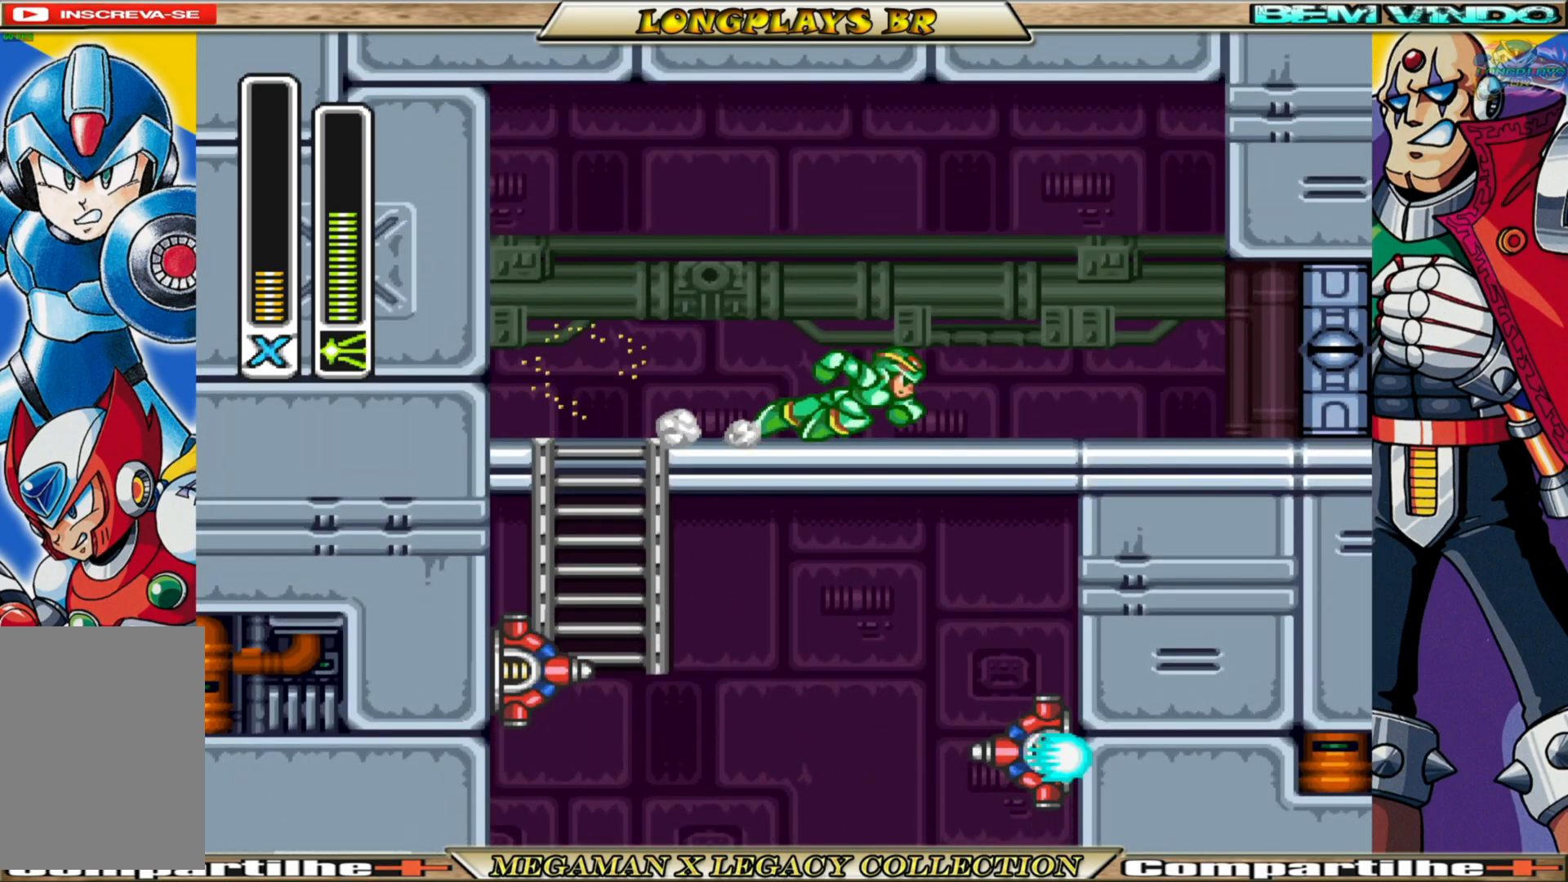
{"buttons": ["A", "B", "DPAD_UP", "DPAD_RIGHT"], "left_stick": "center", "right_stick": "center", "events": [[283, "B", "up"], [367, "B", "down"], [433, "A", "down"]]}
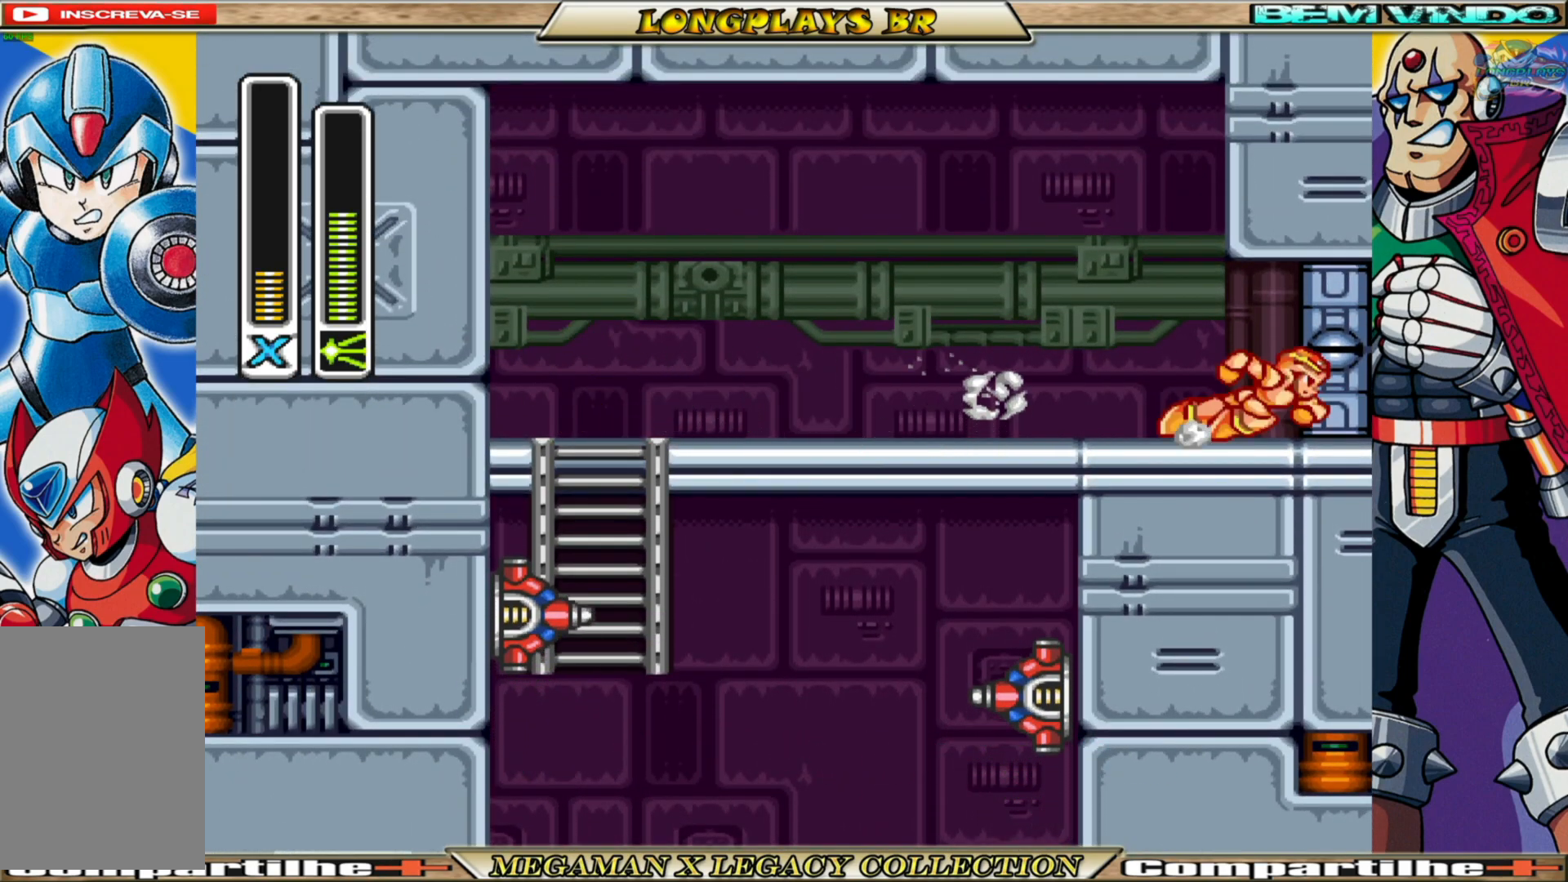
{"buttons": [], "left_stick": "center", "right_stick": "center", "events": [[150, "A", "up"], [150, "DPAD_UP", "up"], [167, "B", "up"], [267, "DPAD_RIGHT", "up"]]}
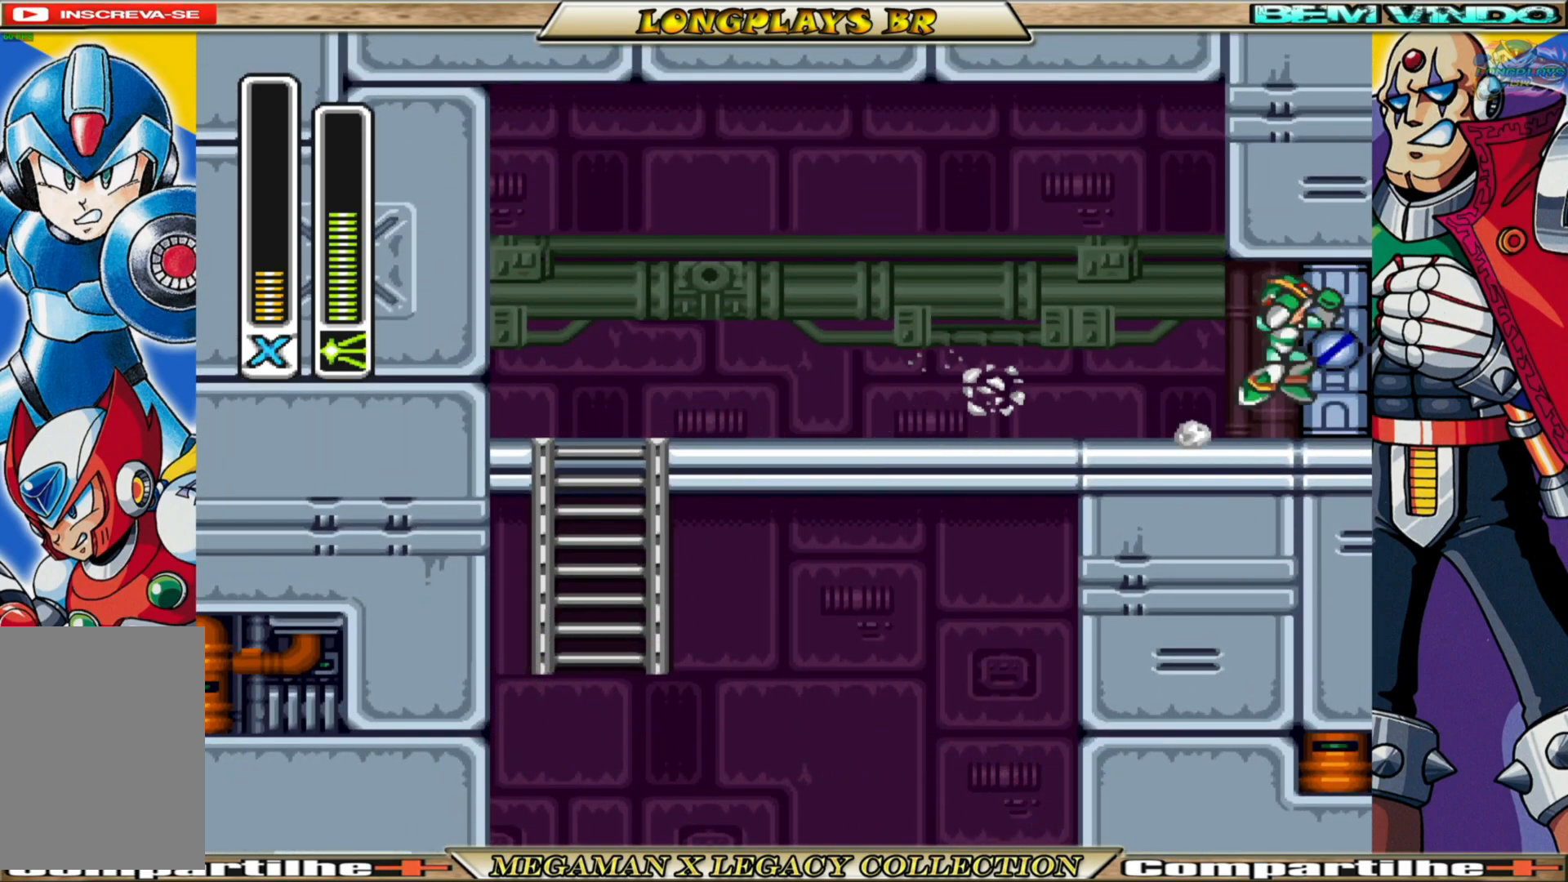
{"buttons": [], "left_stick": "center", "right_stick": "center", "events": []}
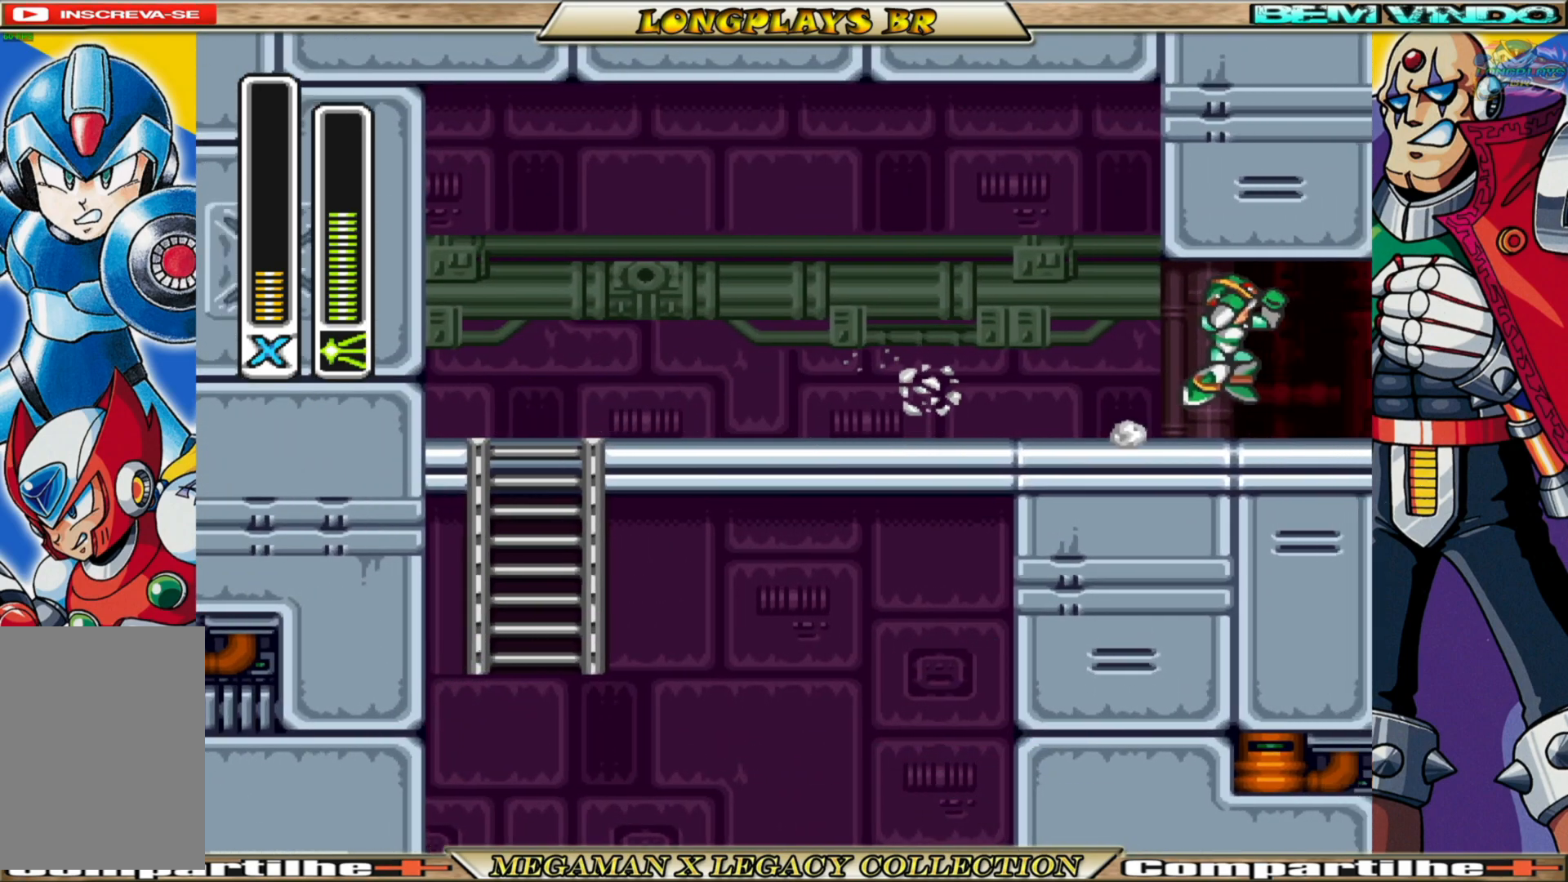
{"buttons": [], "left_stick": "center", "right_stick": "center", "events": []}
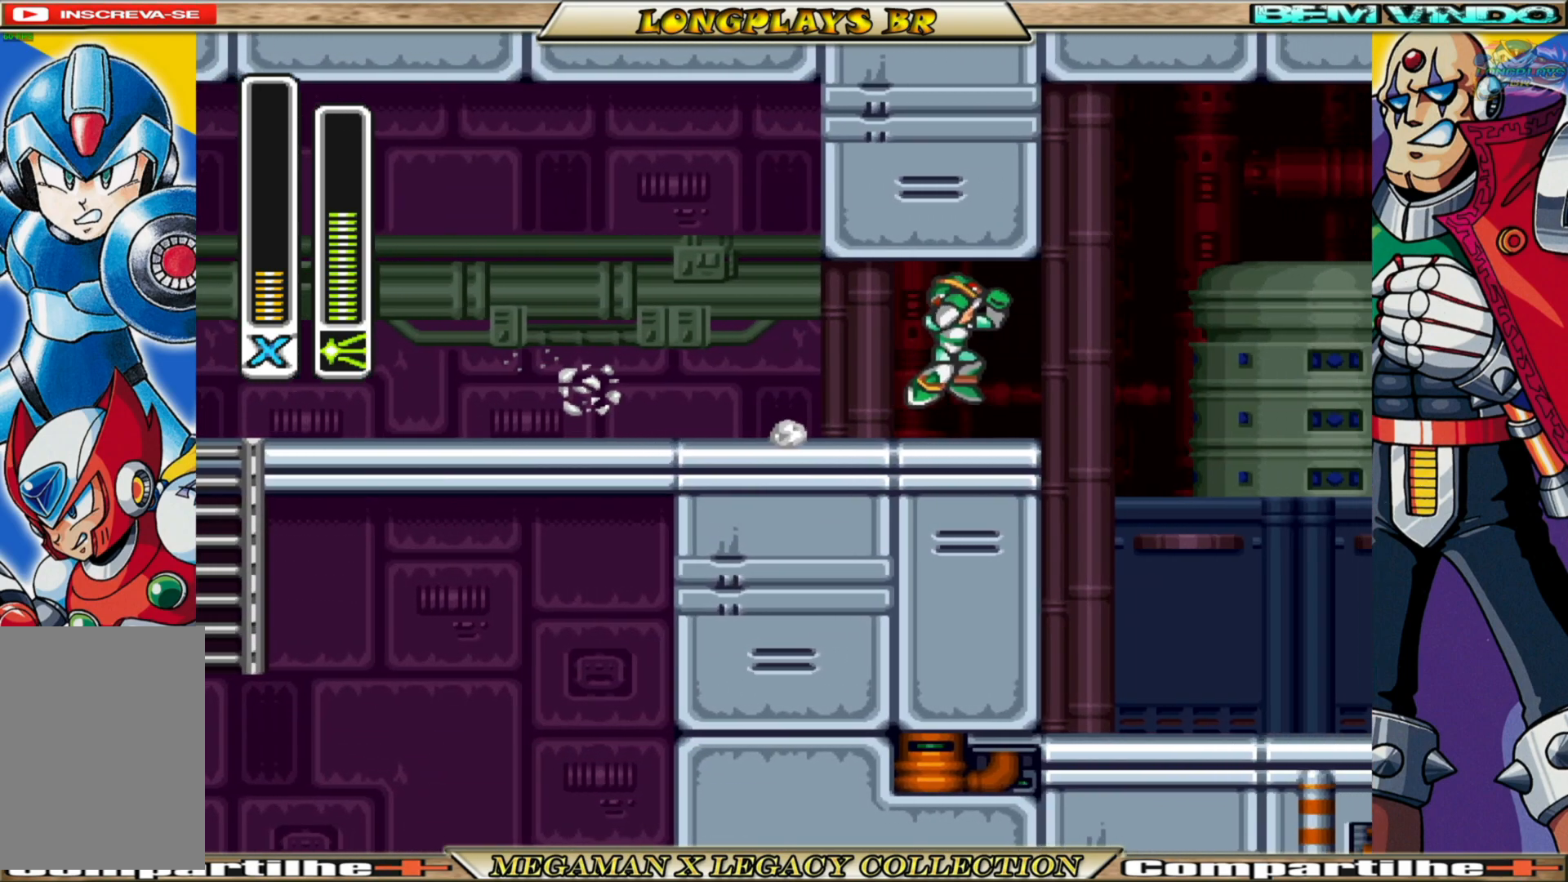
{"buttons": [], "left_stick": "center", "right_stick": "center", "events": []}
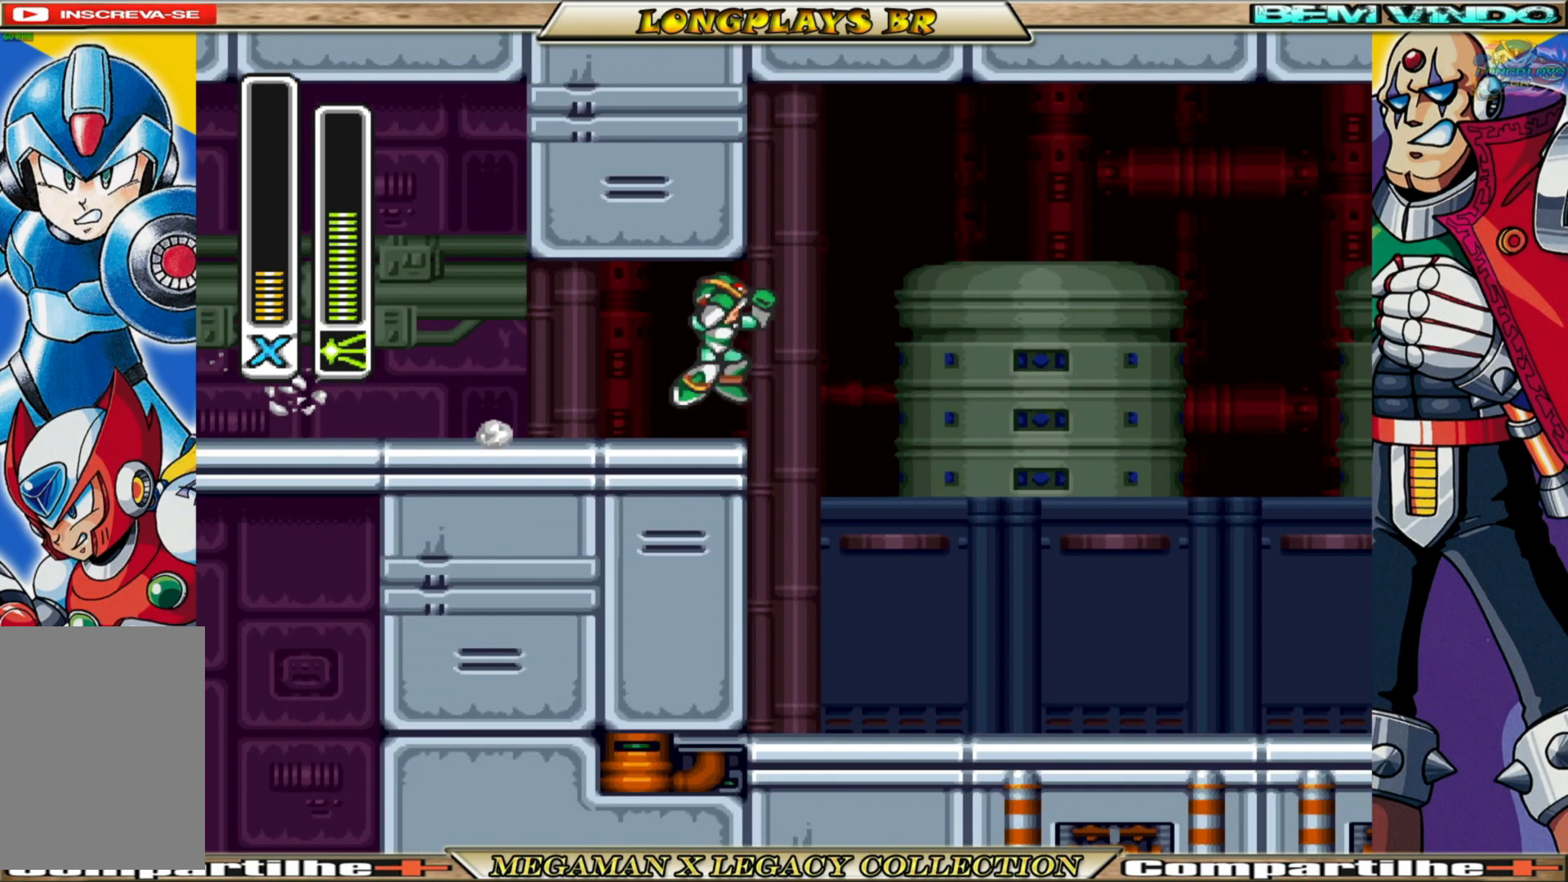
{"buttons": [], "left_stick": "center", "right_stick": "center", "events": []}
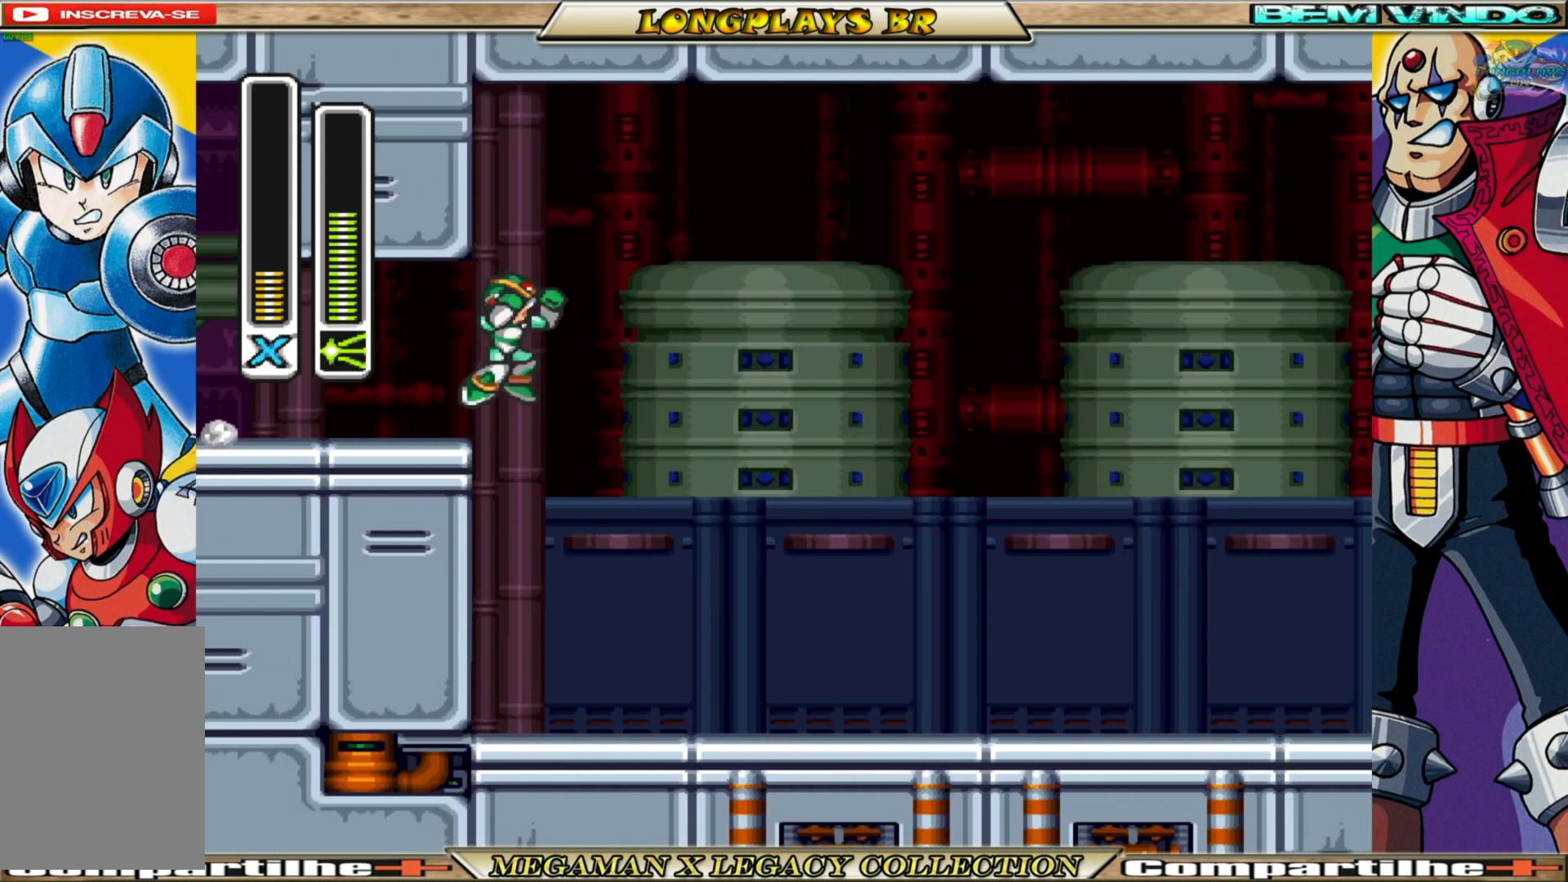
{"buttons": [], "left_stick": "center", "right_stick": "center", "events": []}
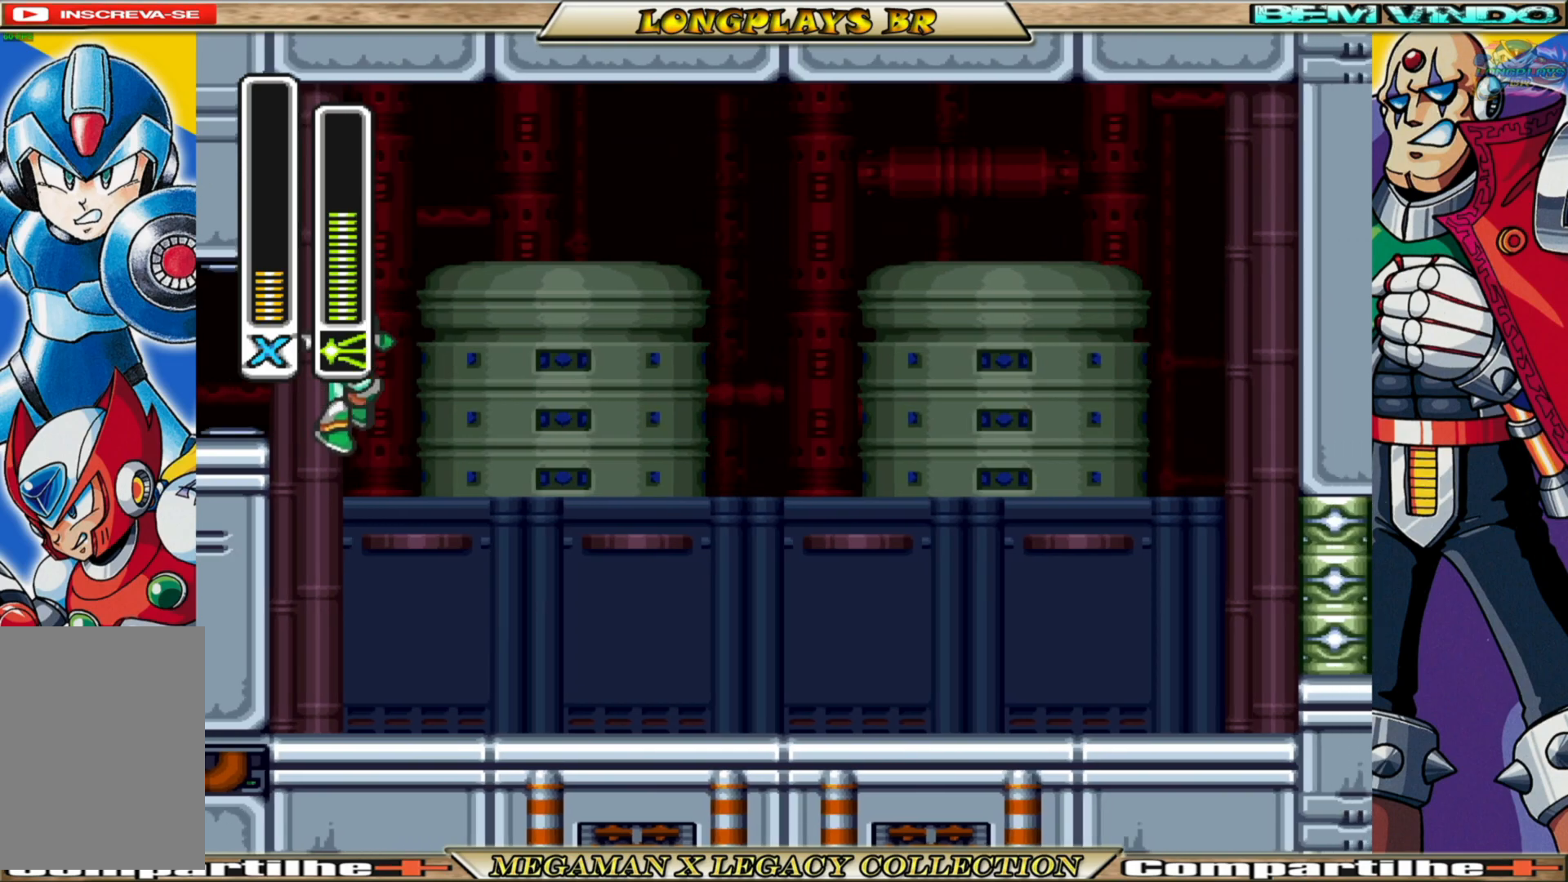
{"buttons": [], "left_stick": "center", "right_stick": "center", "events": []}
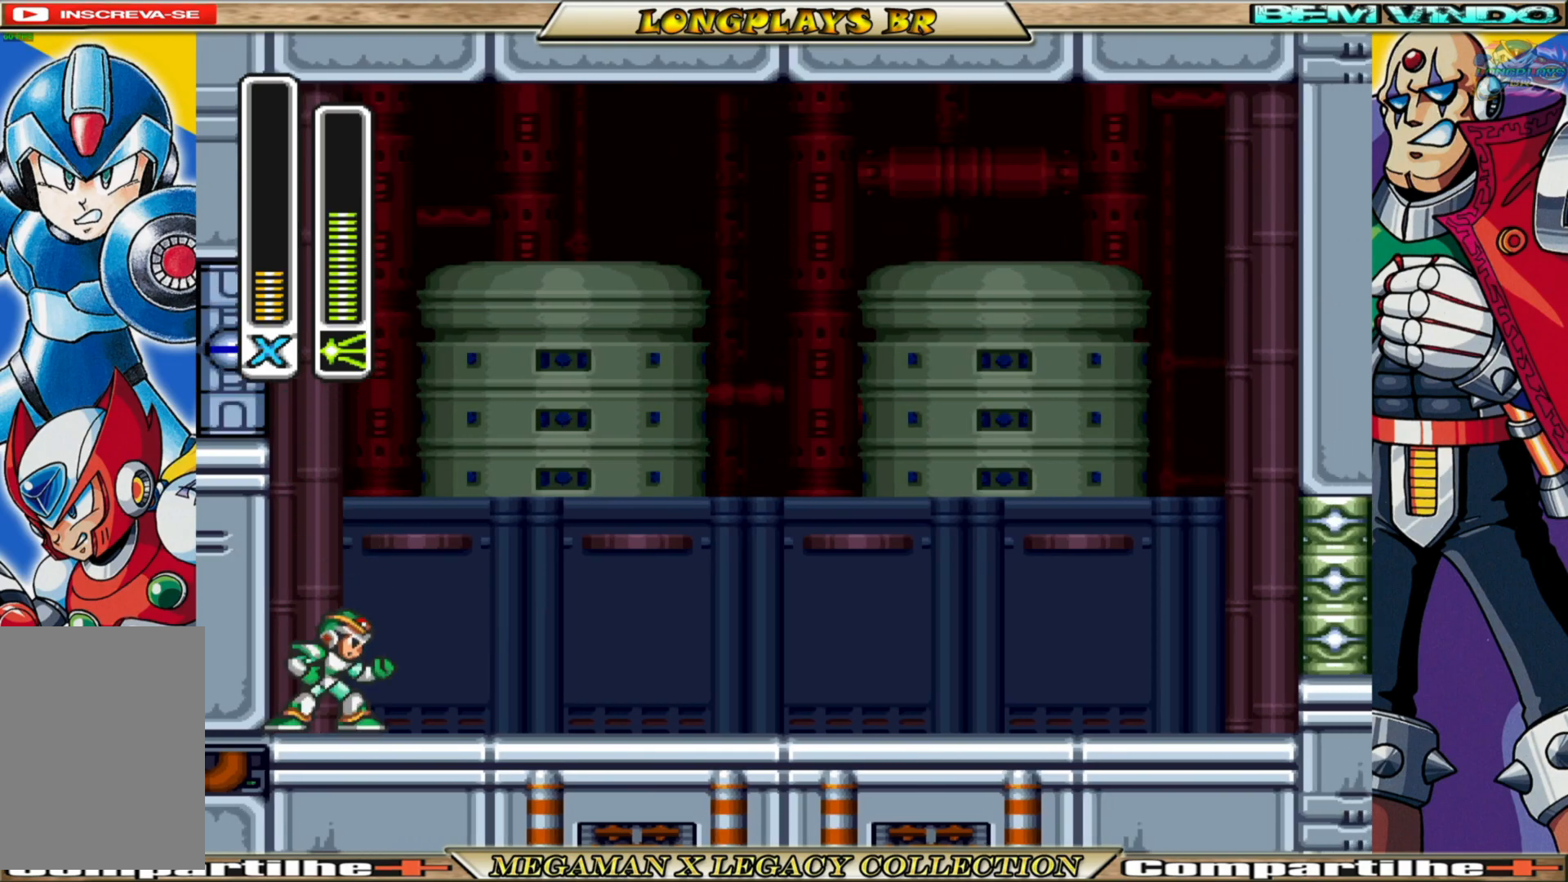
{"buttons": [], "left_stick": "center", "right_stick": "center", "events": []}